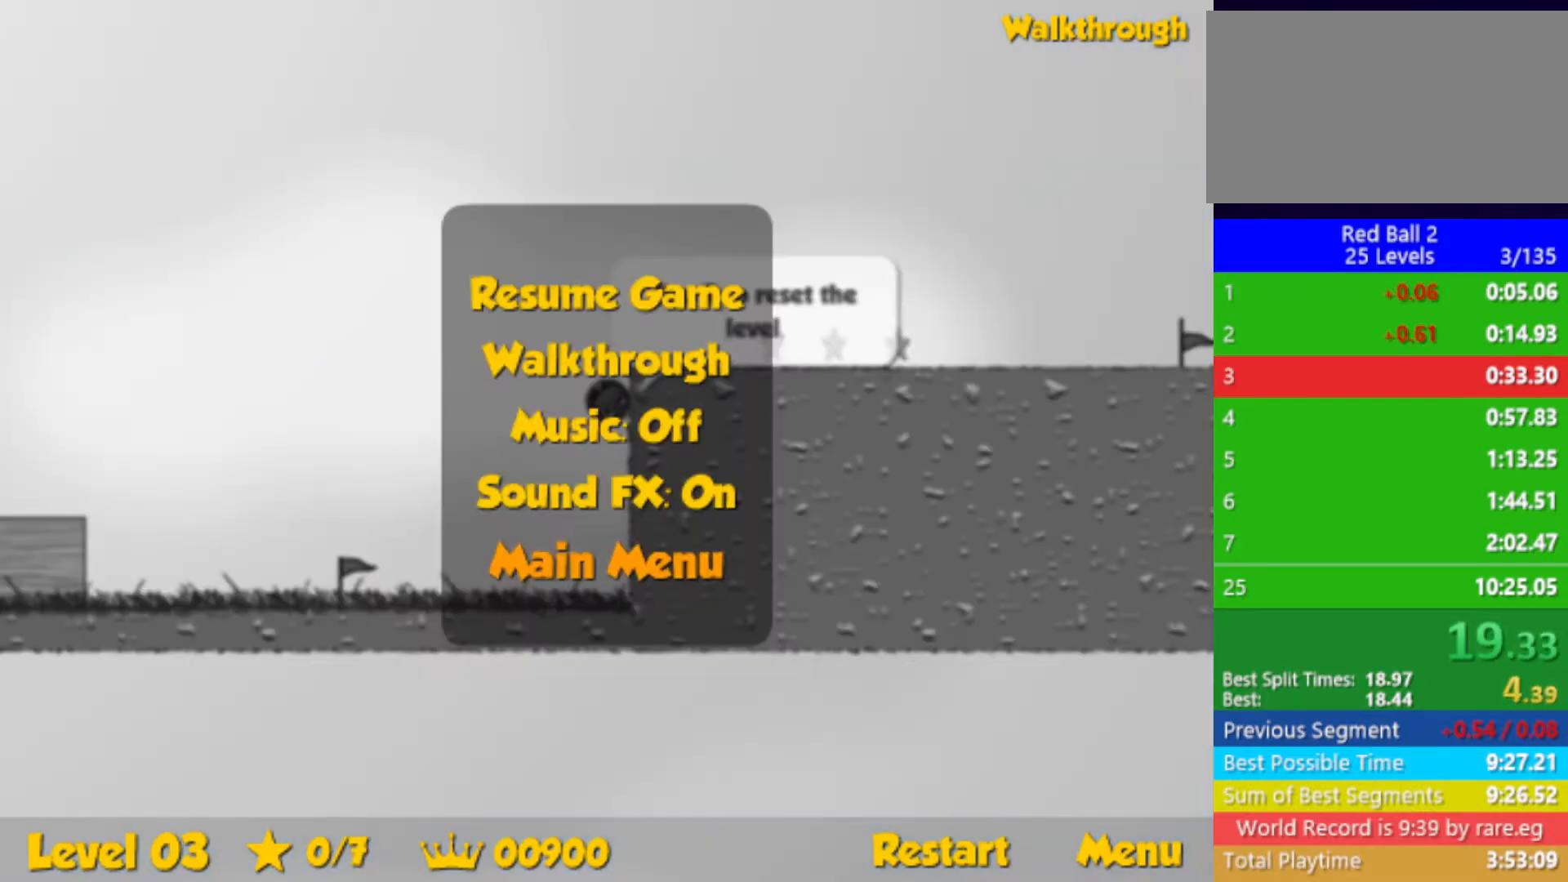
Gameplay with keyboard; each line is a JSON object with the keys held at the frame after it. "events" lists presses ("down") and releases ("up") of "down", "left", "p", "r", "right" and "up" between this image and that frame as [ms after this image, input, new state], when the widget could be followed in between. No other keys are recorded. Mouse input is not recorded.
{"keys": [], "events": []}
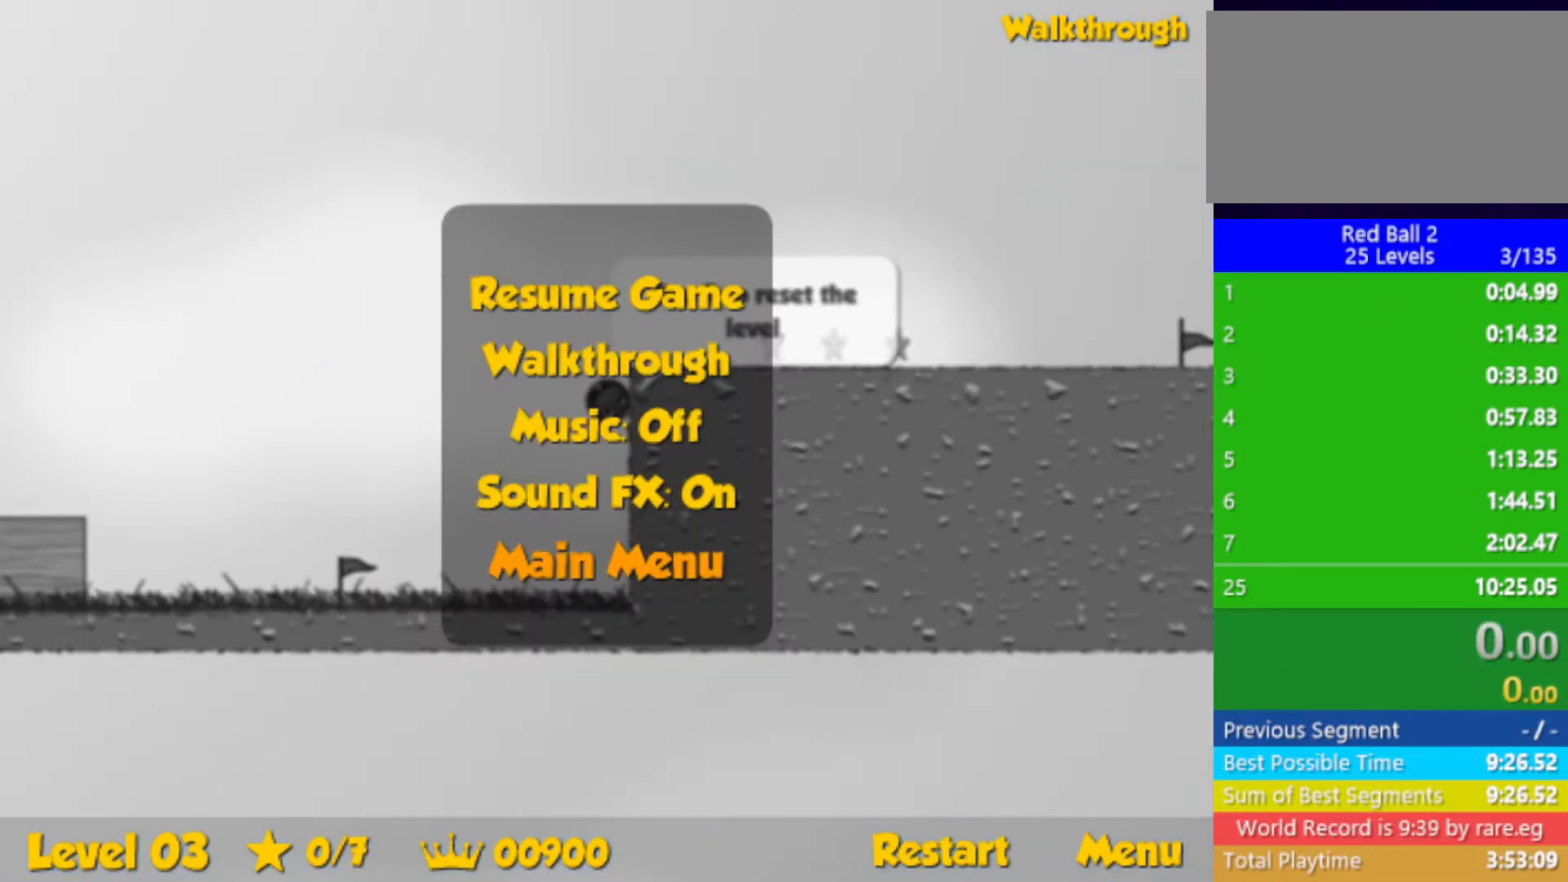
{"keys": [], "events": []}
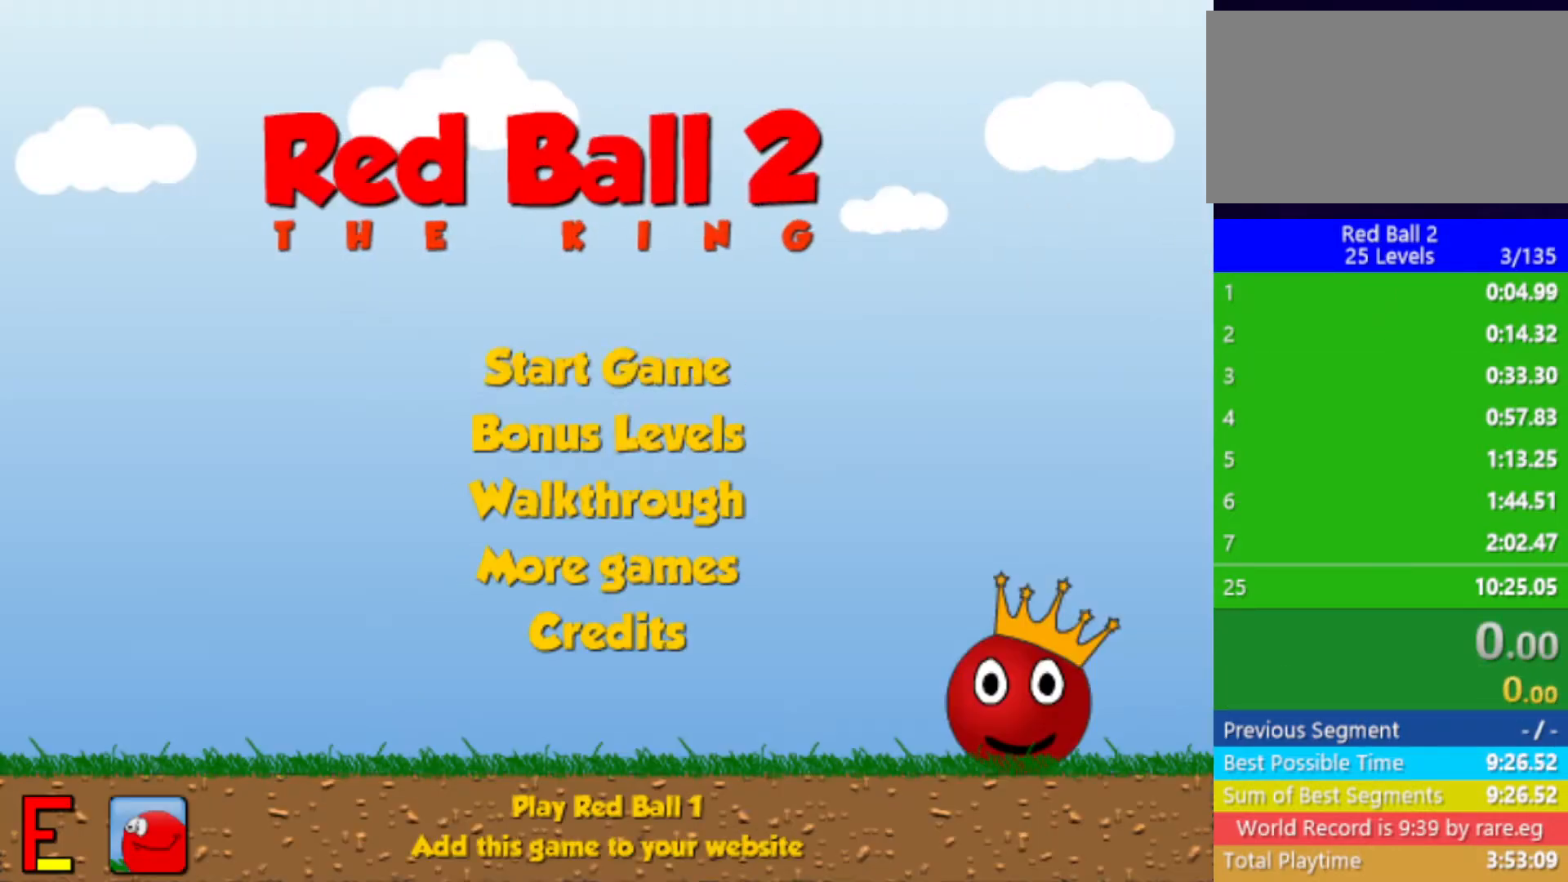
{"keys": [], "events": []}
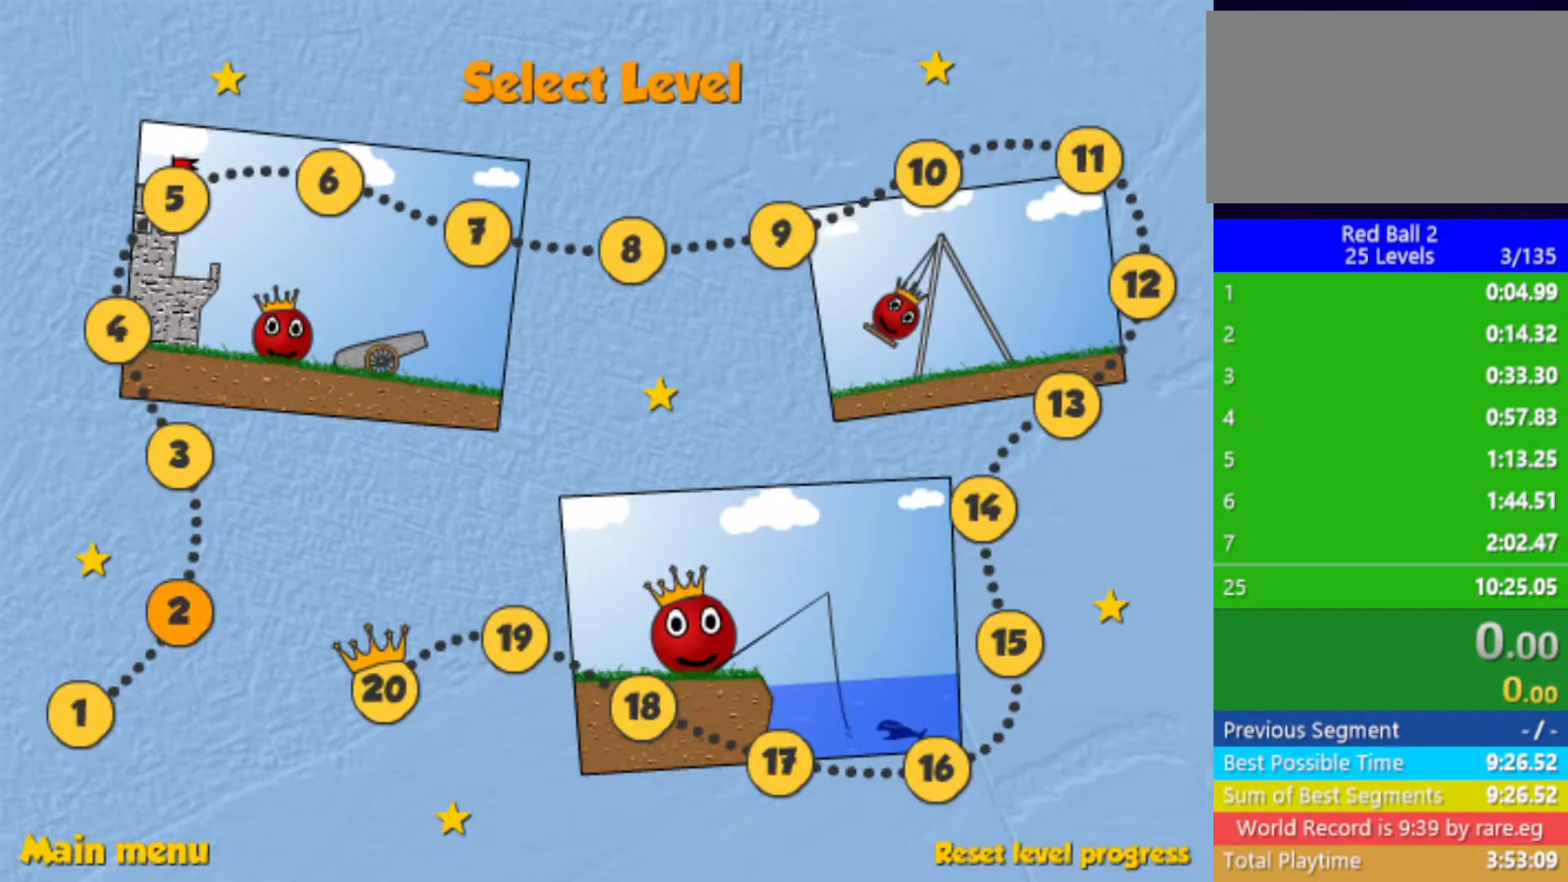
{"keys": [], "events": []}
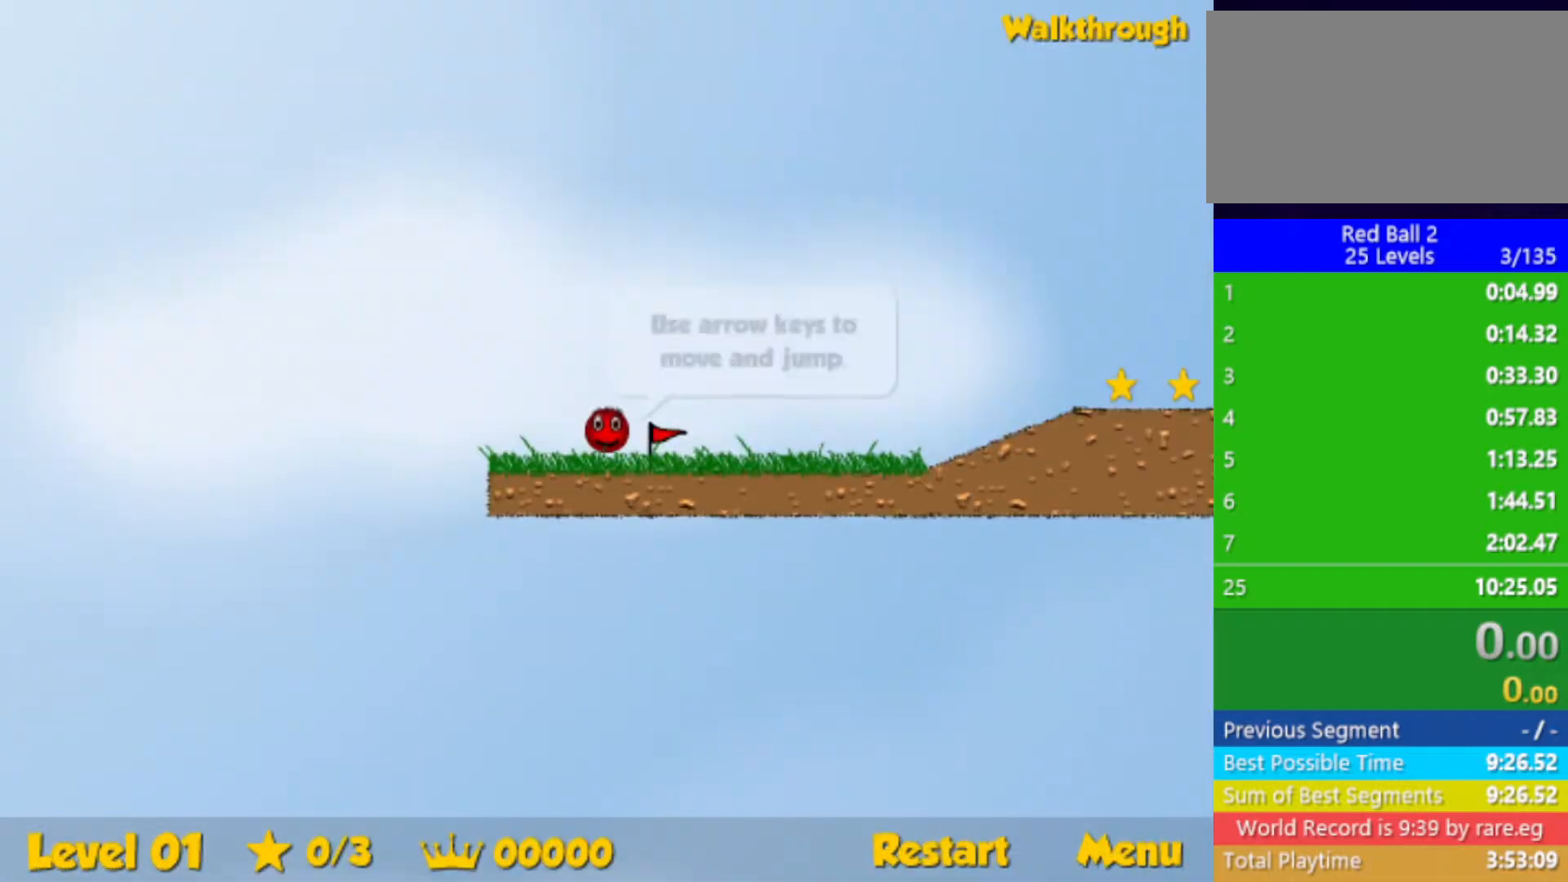
{"keys": ["right"], "events": [[433, "right", "down"]]}
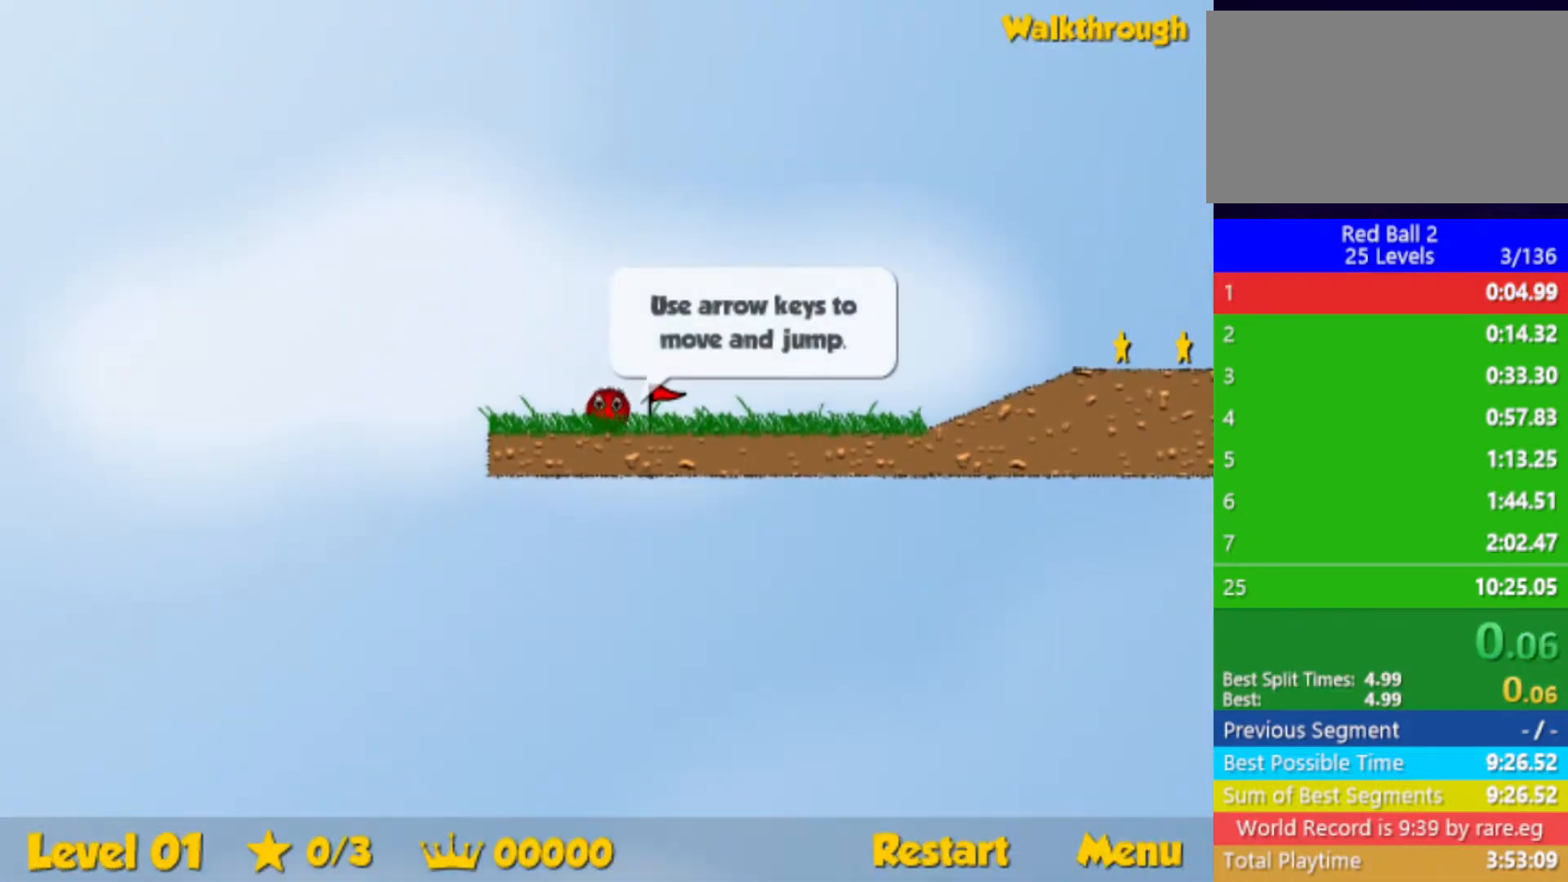
{"keys": ["right"], "events": []}
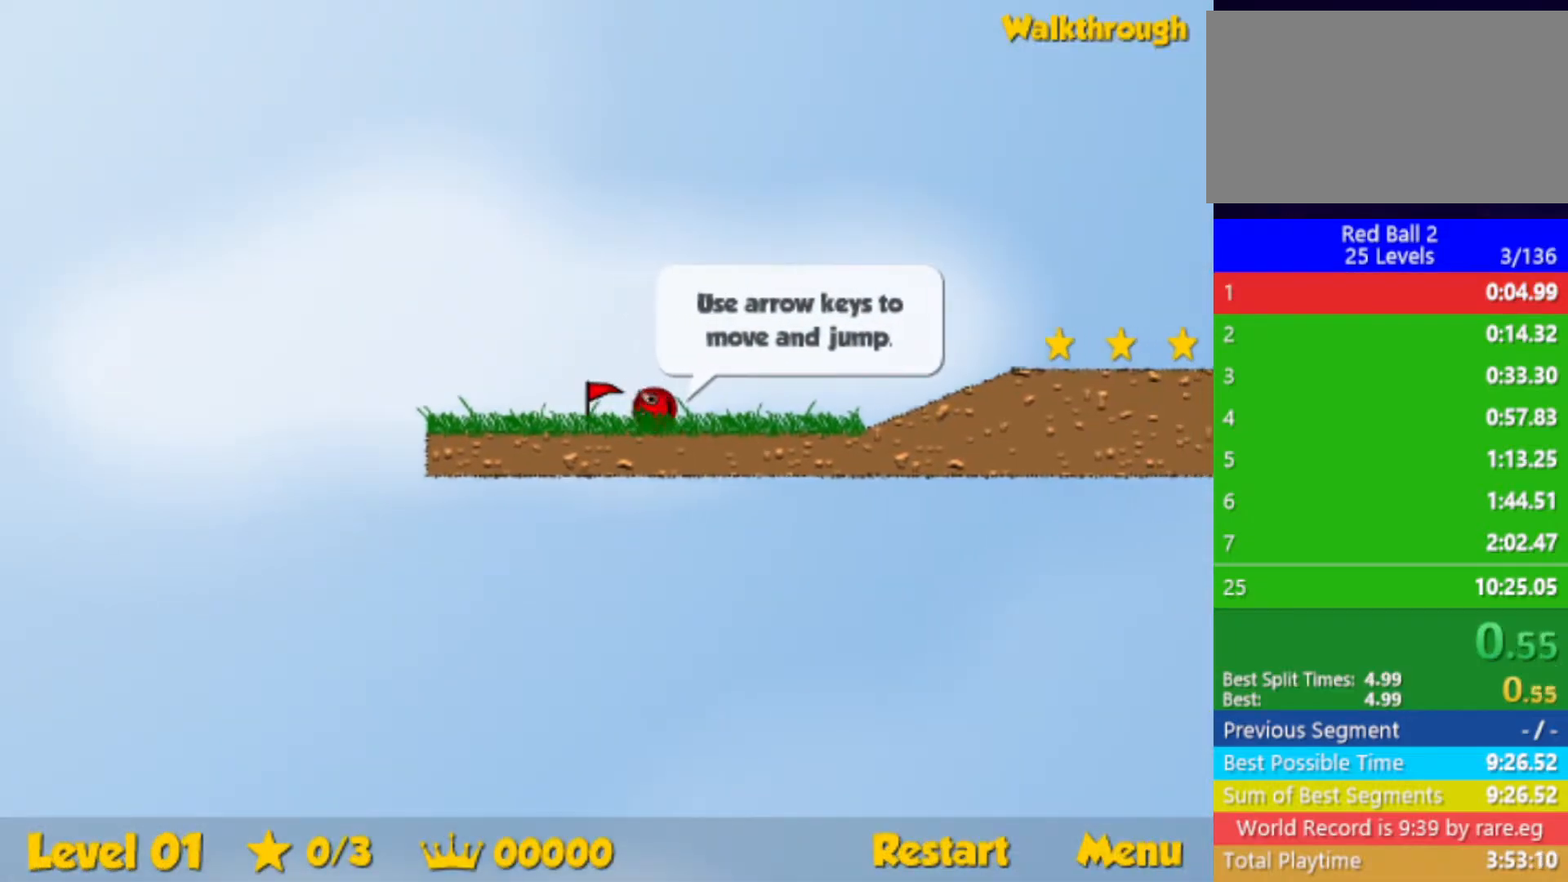
{"keys": ["right"], "events": [[383, "up", "down"], [450, "up", "up"]]}
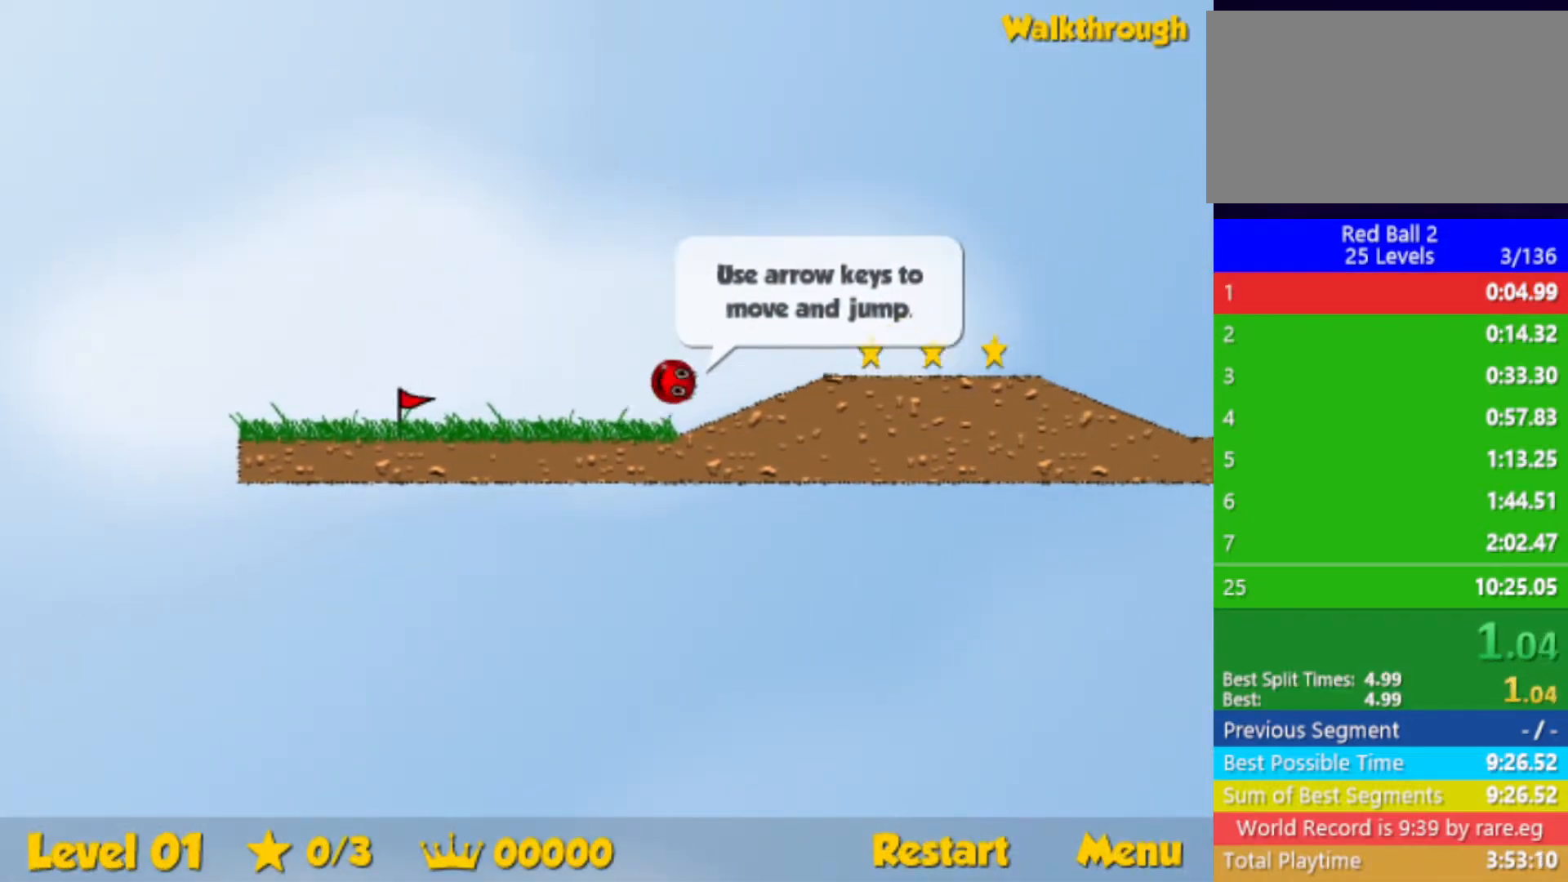
{"keys": ["right"], "events": [[250, "up", "down"], [433, "up", "up"]]}
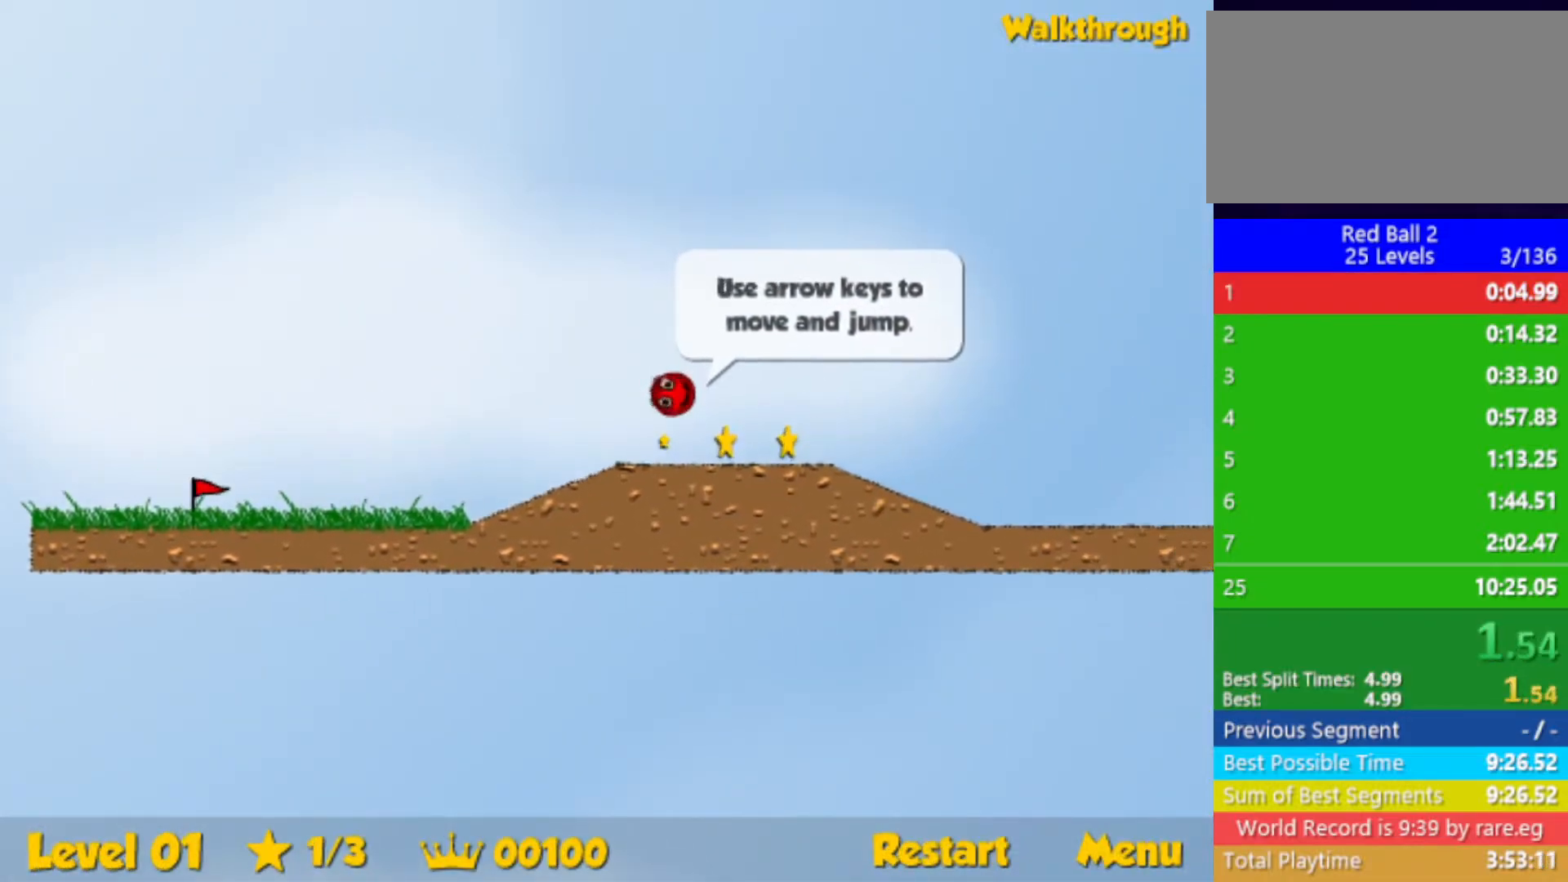
{"keys": ["right"], "events": []}
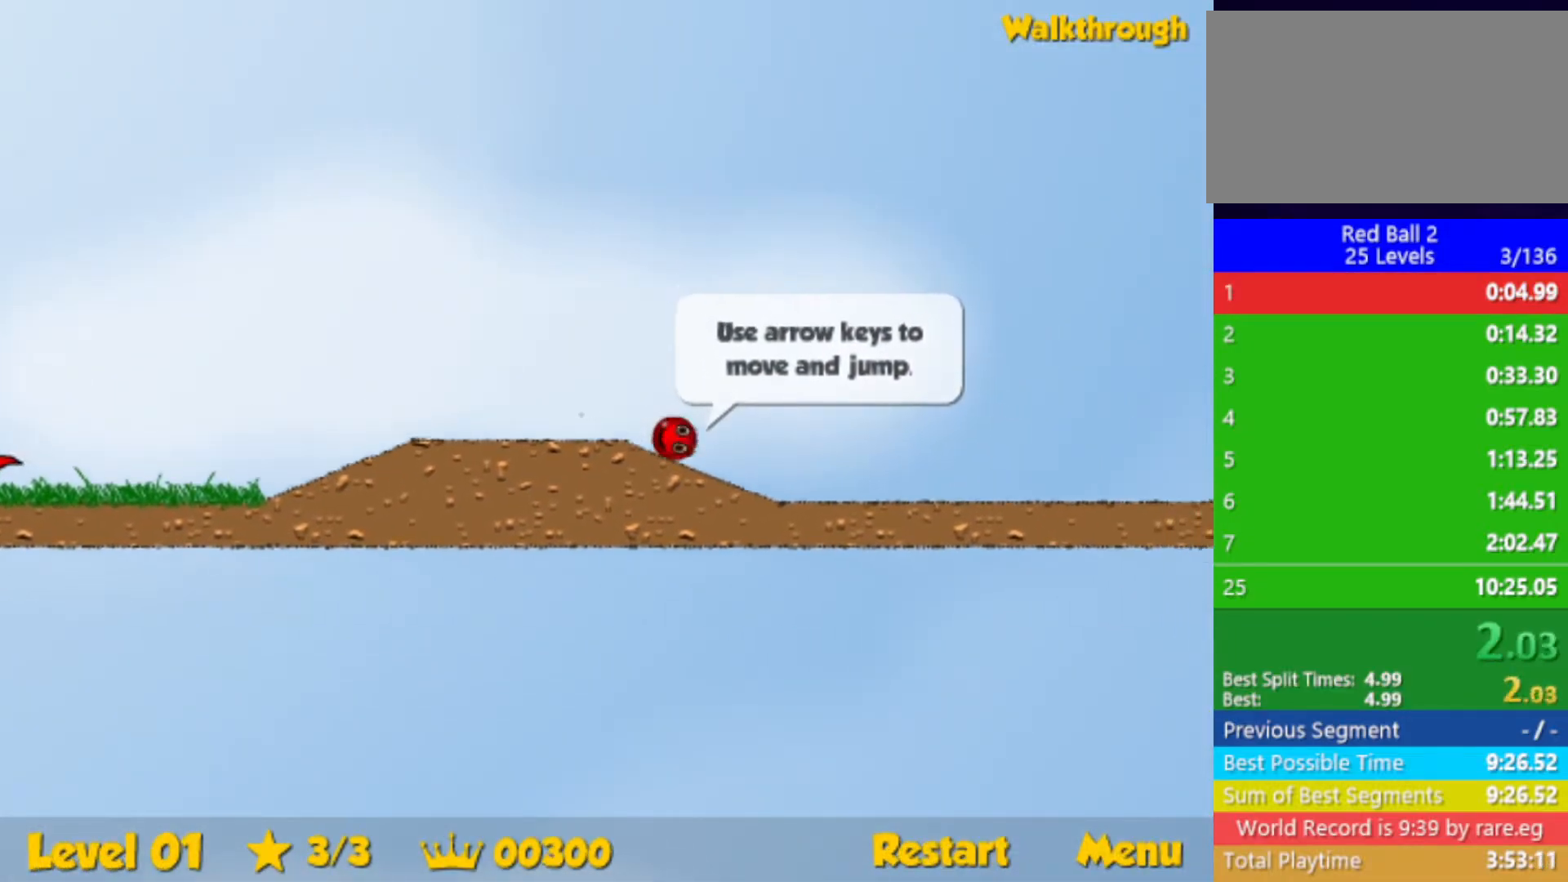
{"keys": ["right", "up"], "events": [[217, "up", "down"]]}
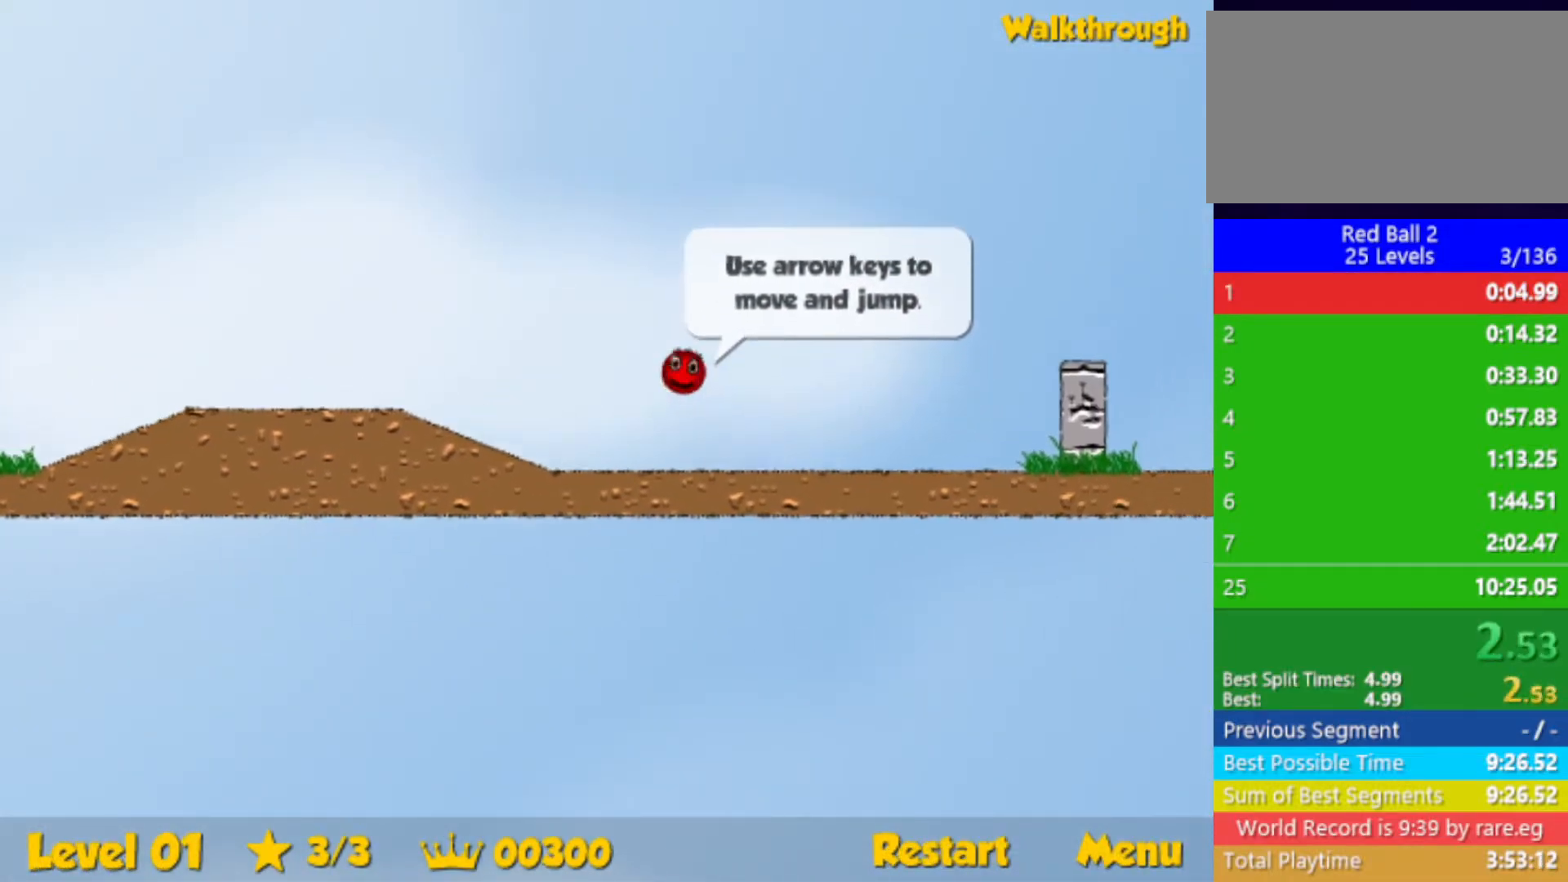
{"keys": ["right", "up"], "events": []}
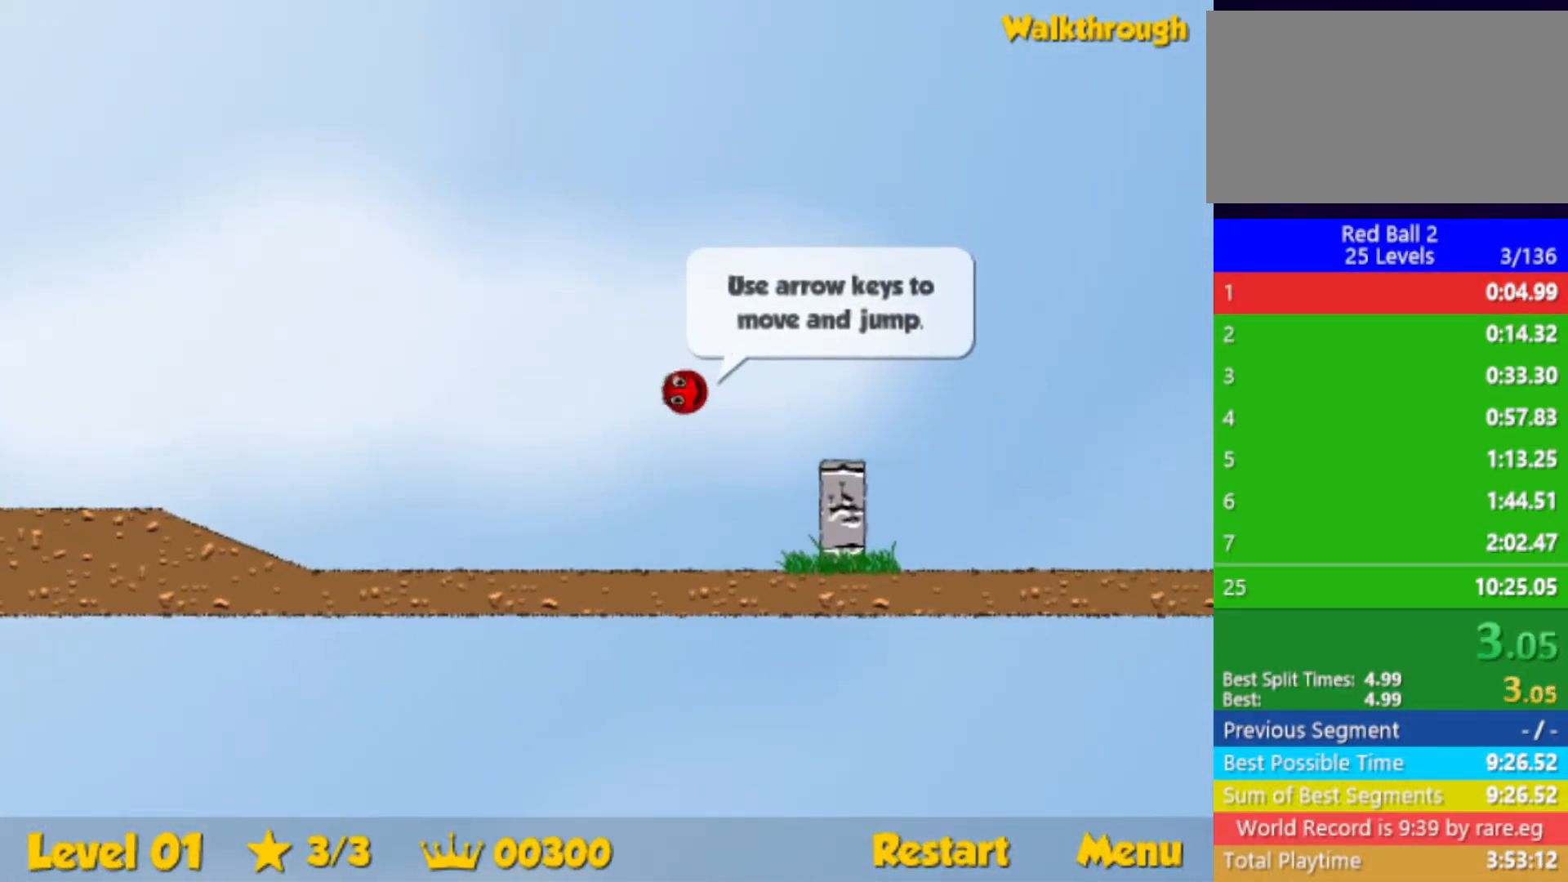
{"keys": ["right", "up"], "events": []}
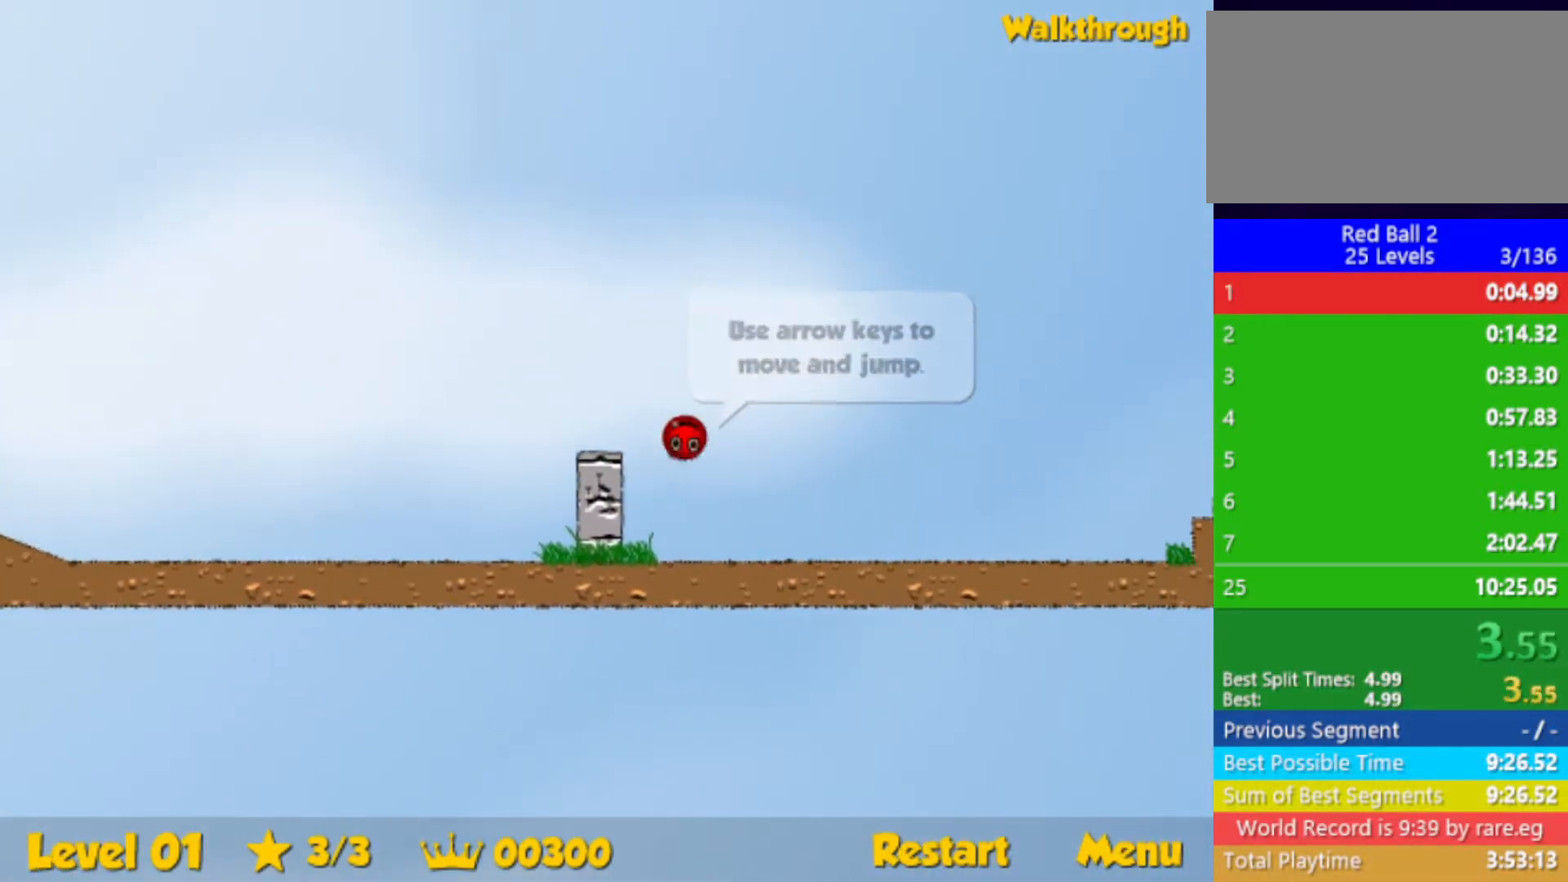
{"keys": ["right", "up"], "events": []}
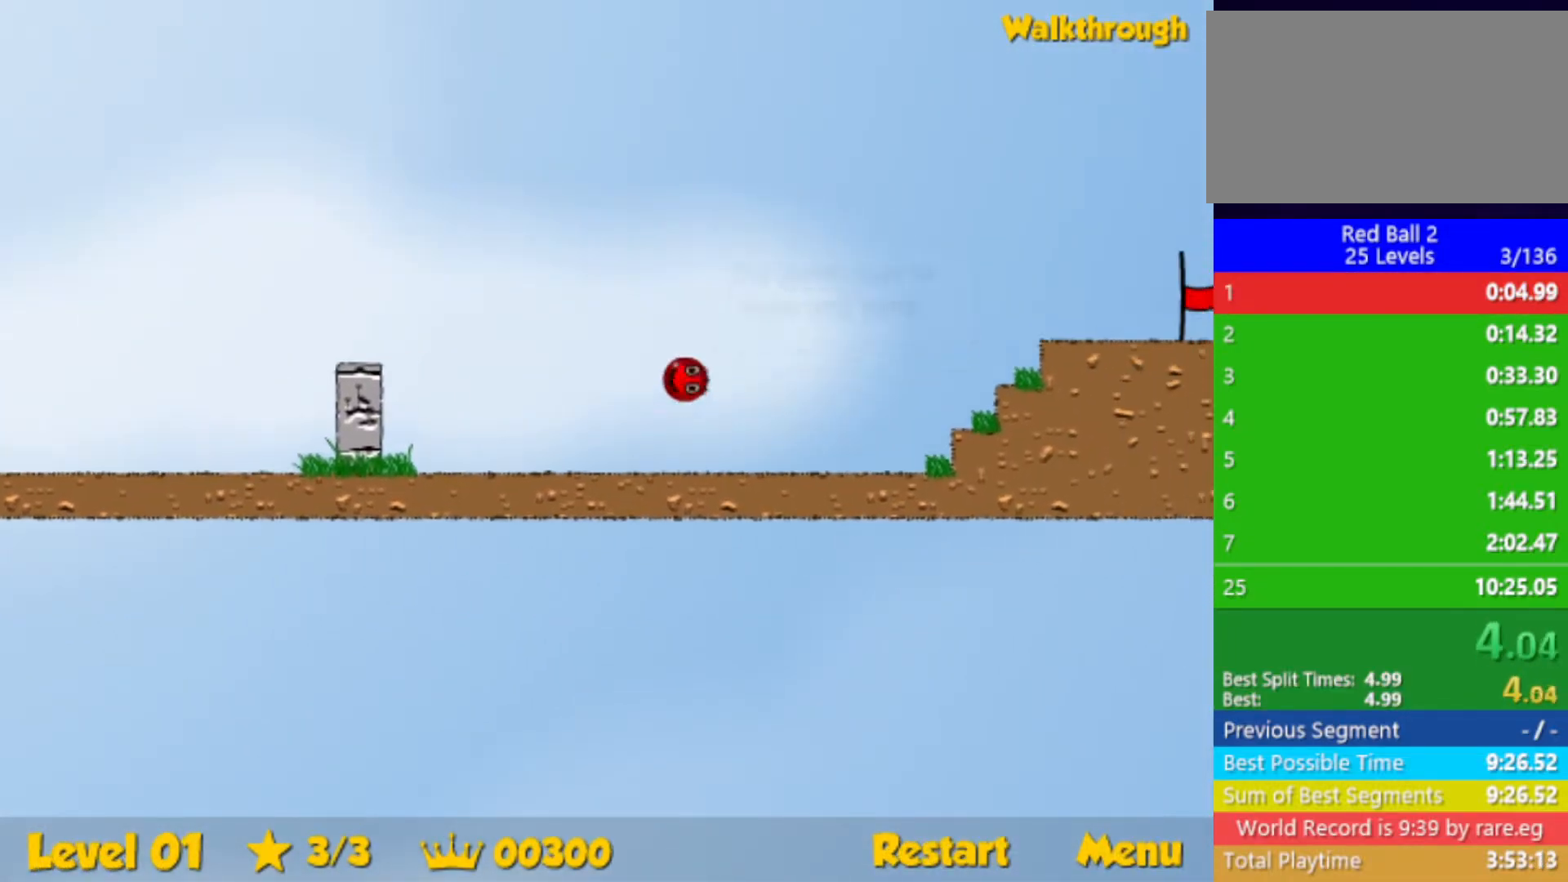
{"keys": ["right"], "events": [[350, "up", "up"]]}
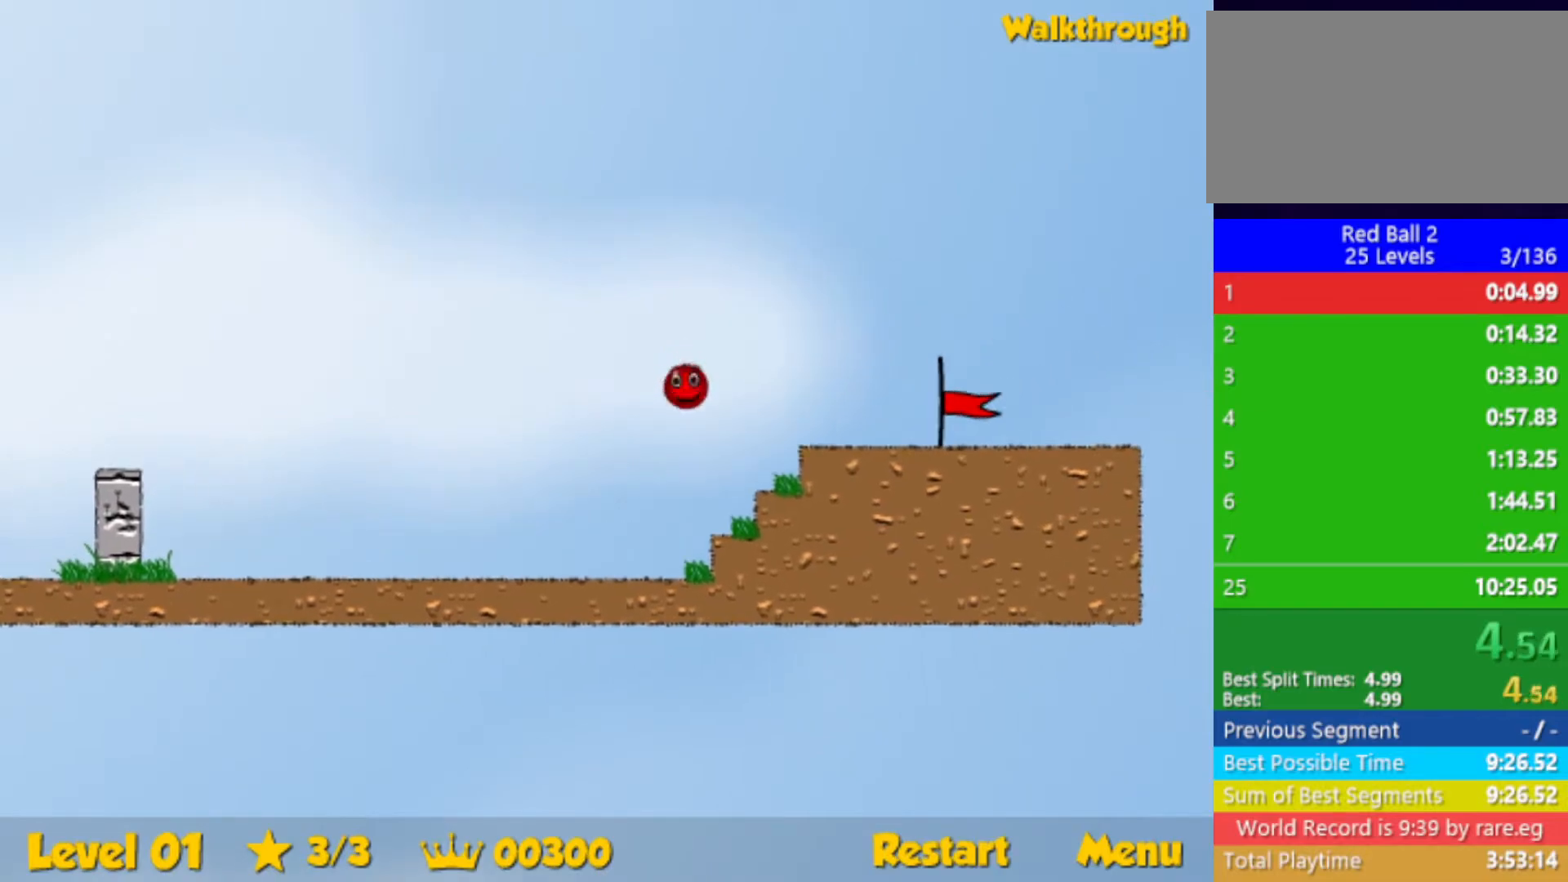
{"keys": ["right"], "events": []}
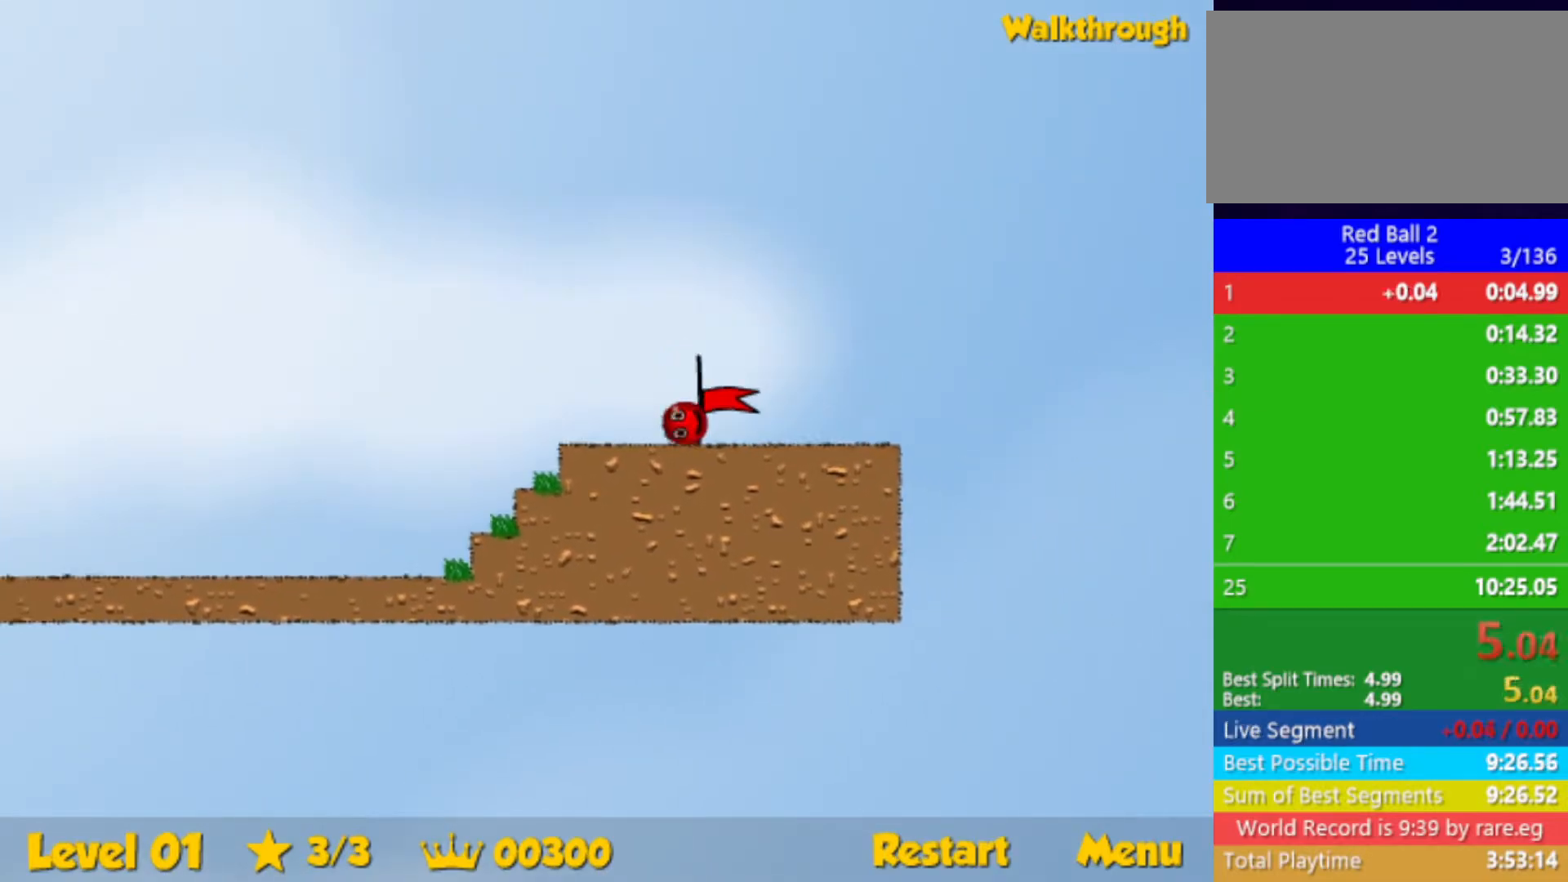
{"keys": ["right"], "events": [[417, "right", "up"], [500, "right", "down"]]}
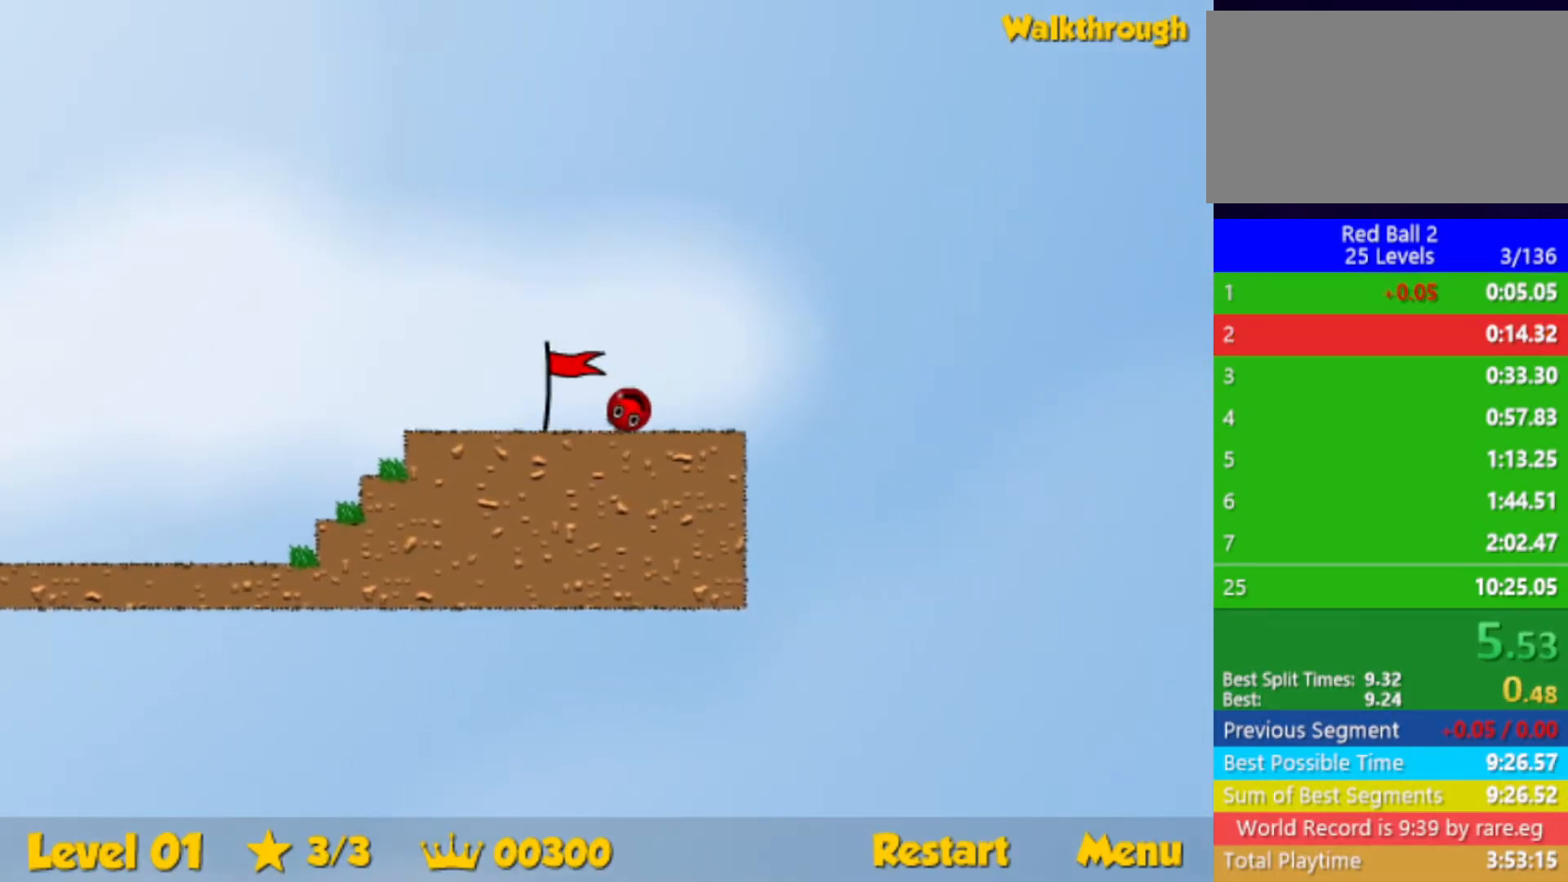
{"keys": ["right"], "events": []}
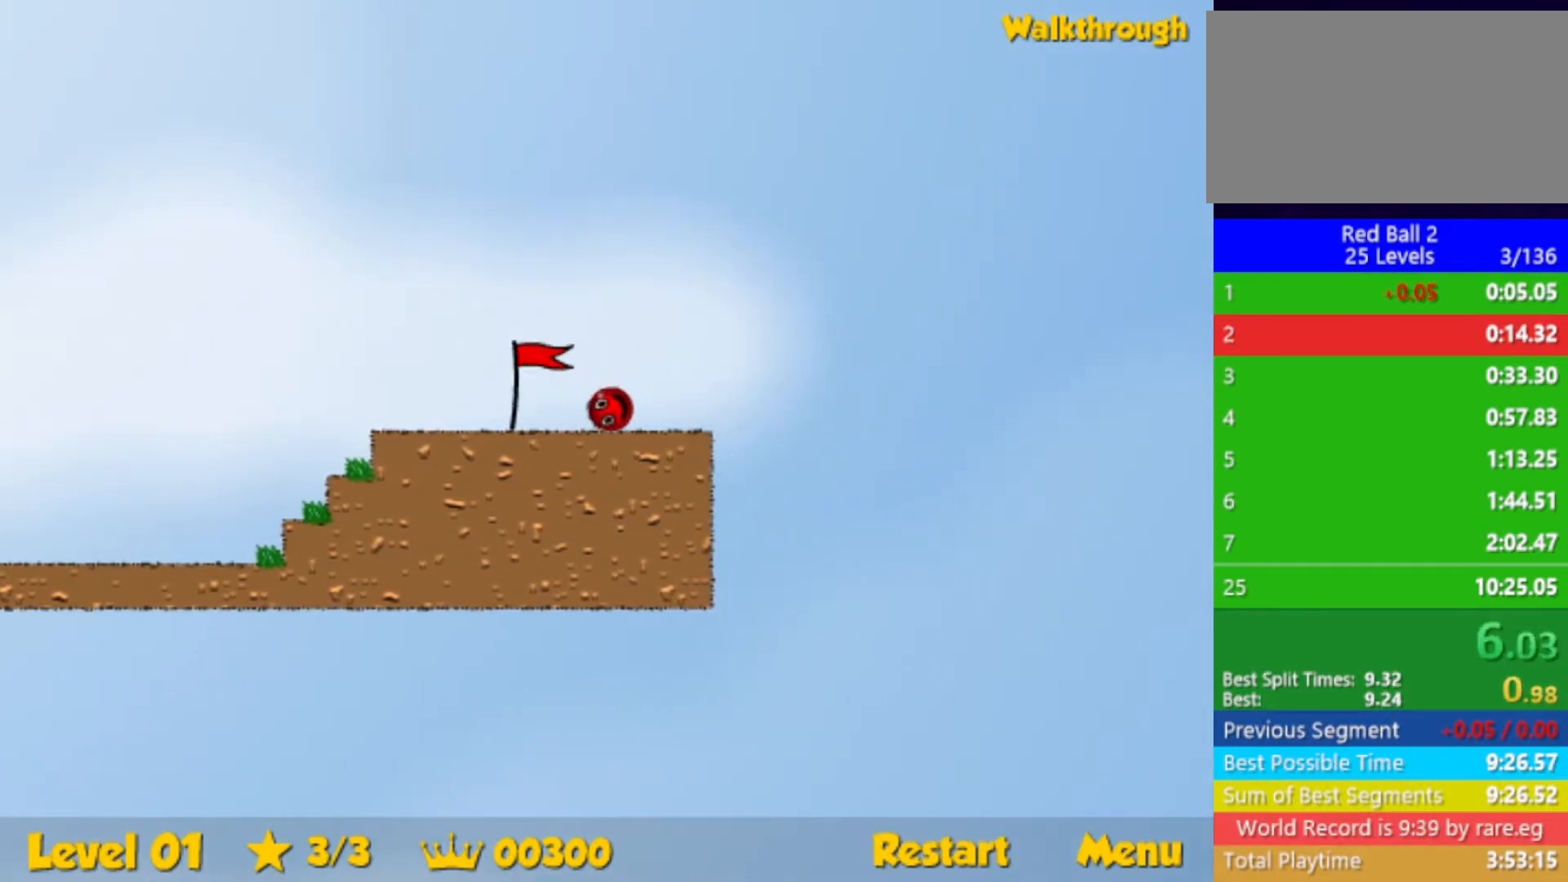
{"keys": ["right"], "events": []}
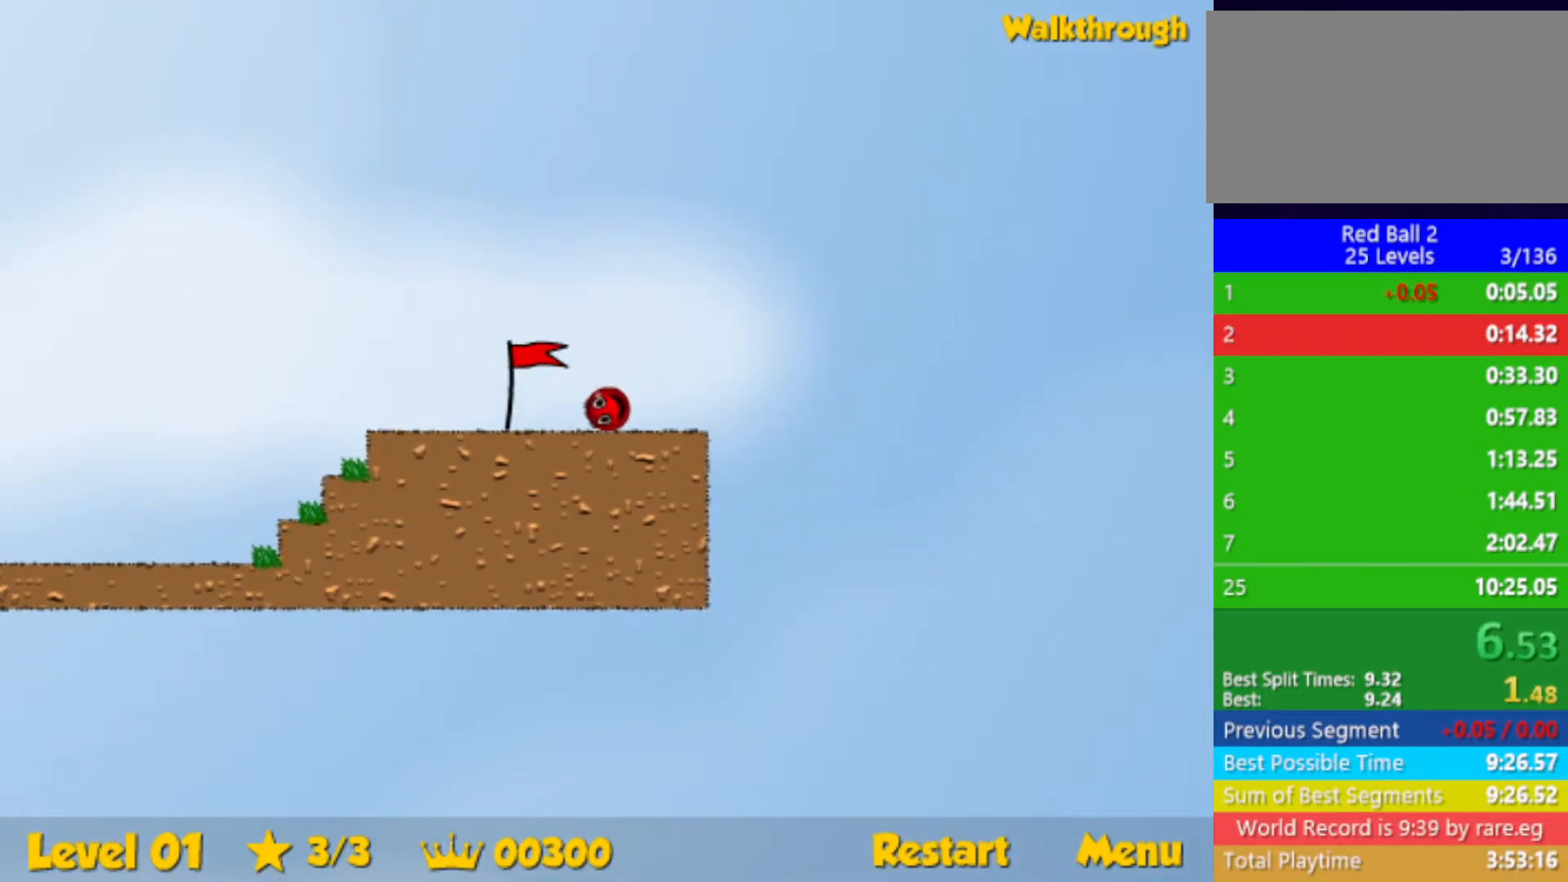
{"keys": ["right"], "events": []}
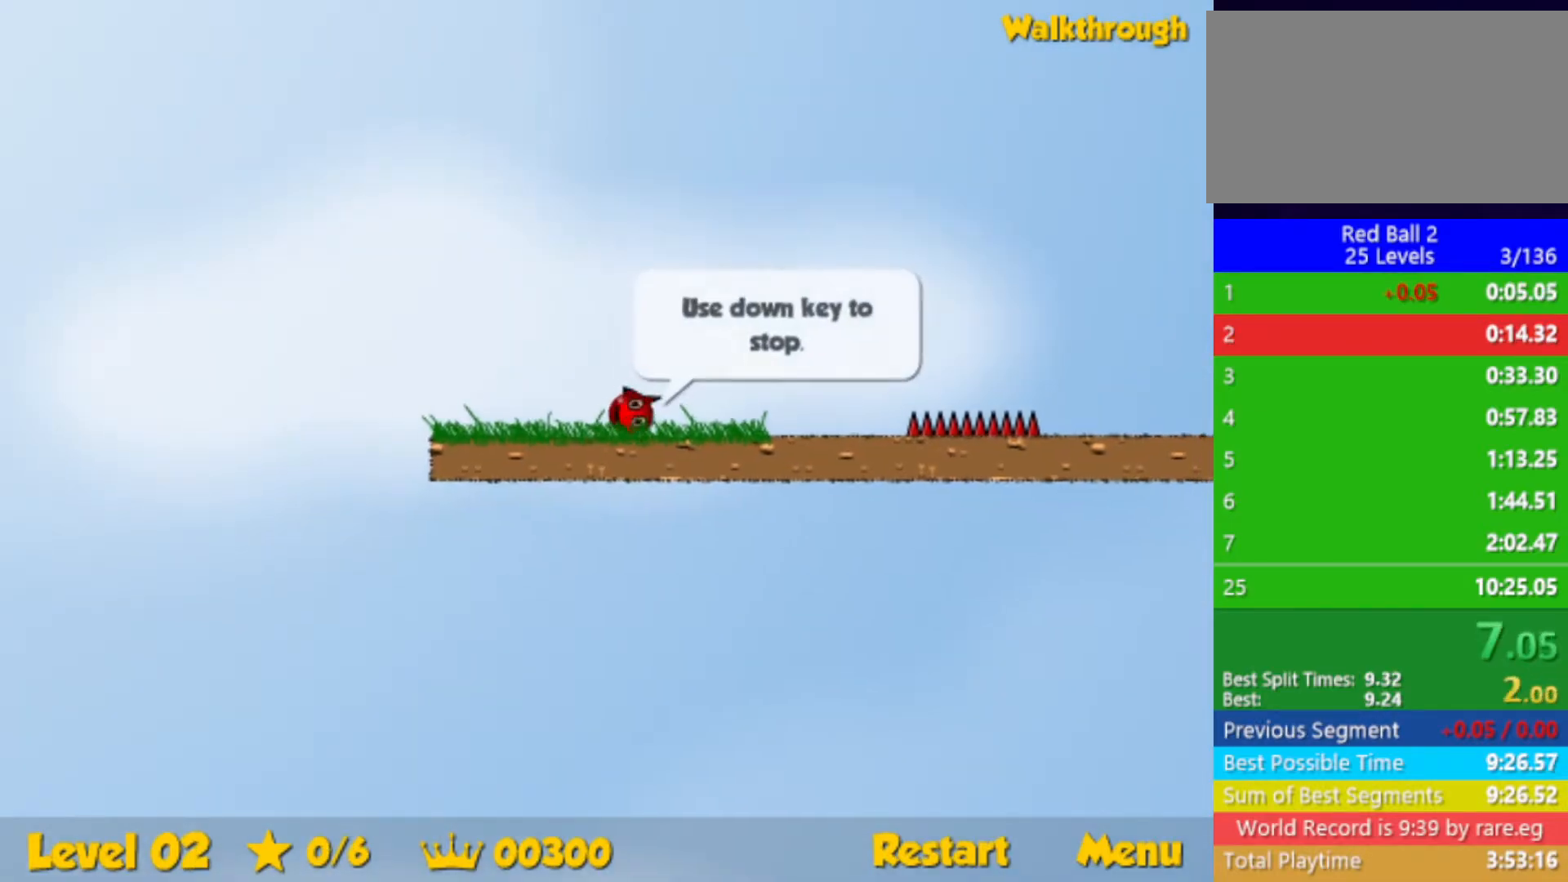
{"keys": ["right"], "events": [[117, "up", "down"], [150, "up", "up"]]}
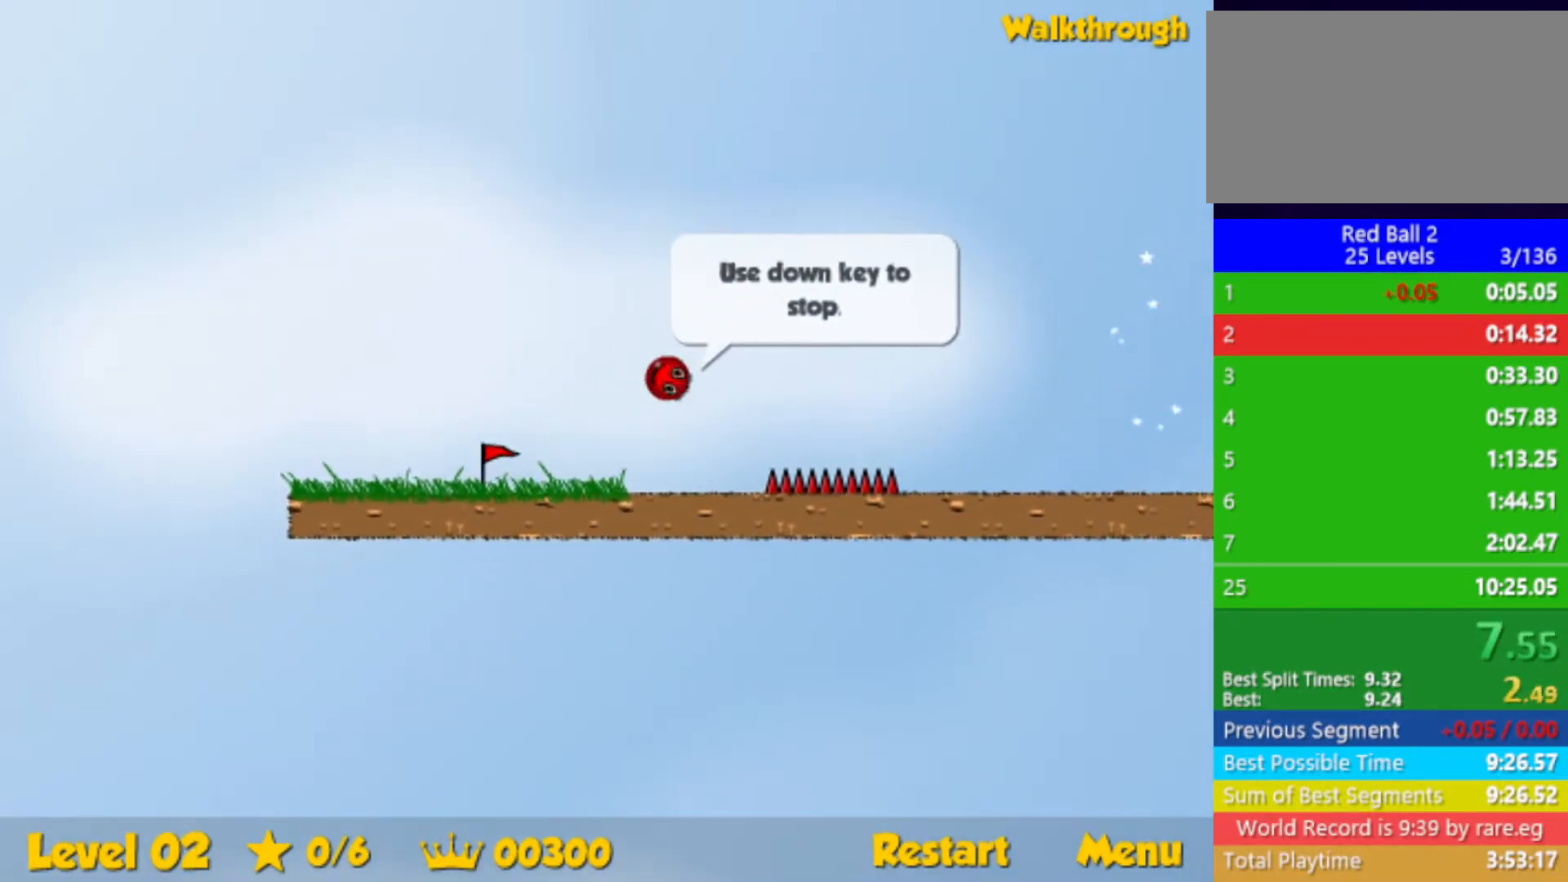
{"keys": ["right", "up"], "events": [[267, "up", "down"]]}
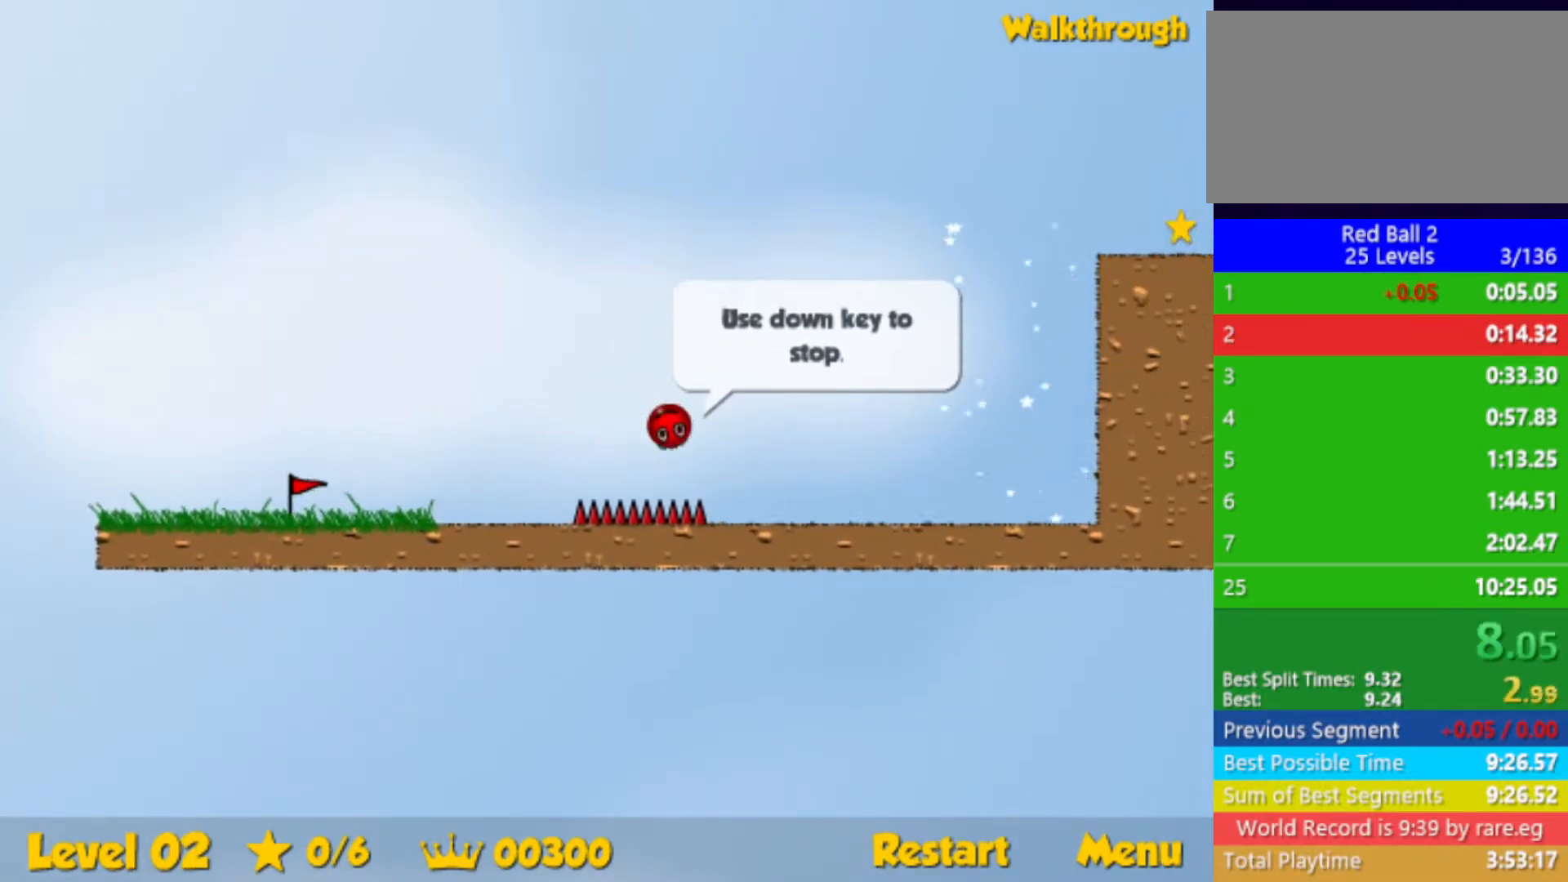
{"keys": ["right", "up"], "events": []}
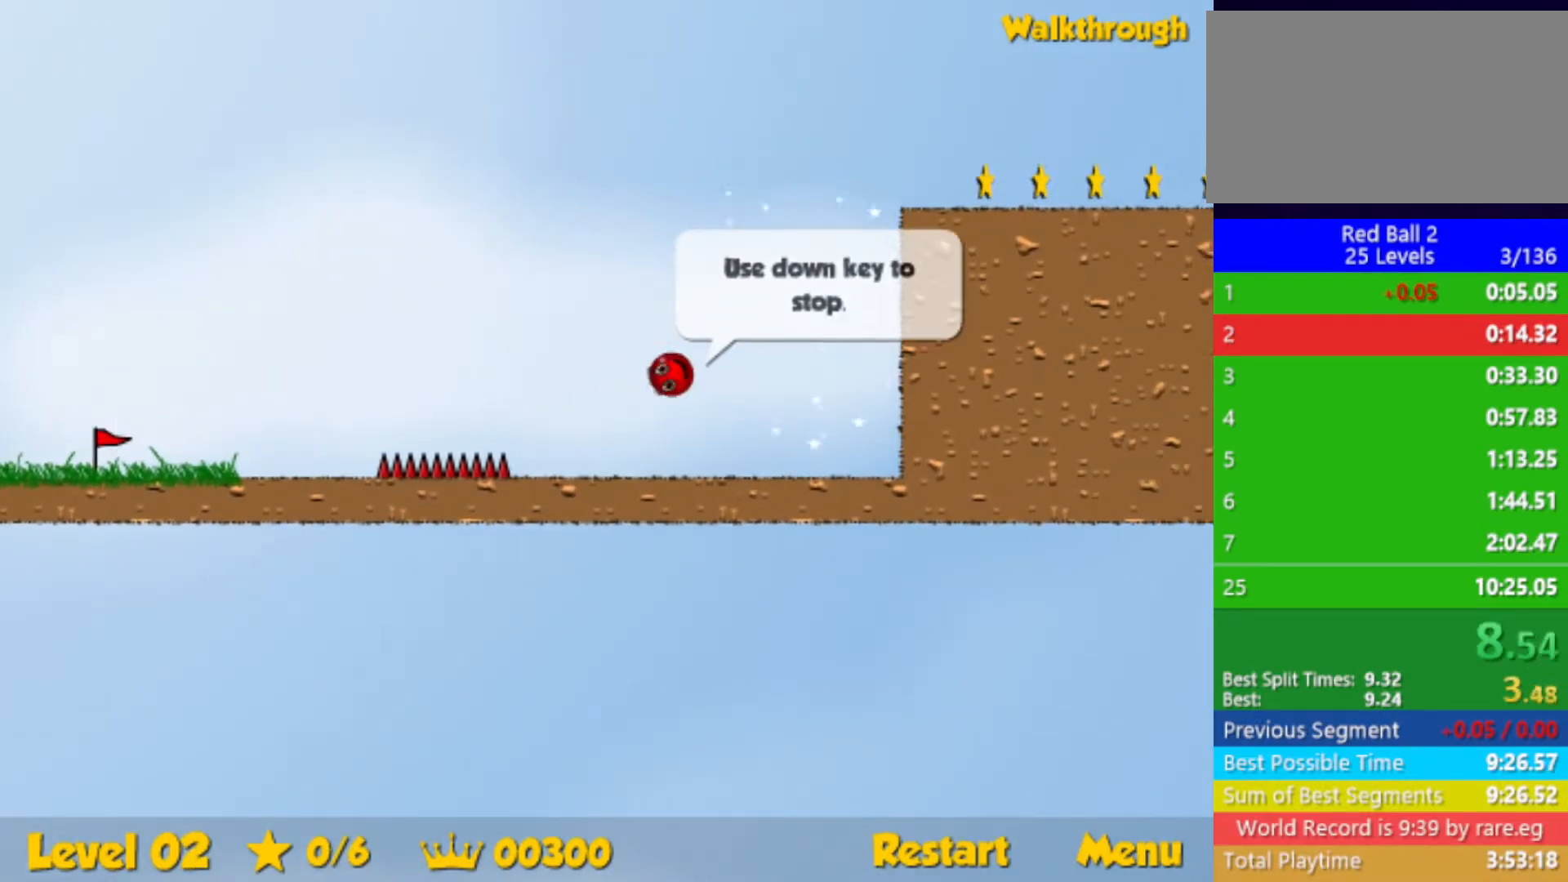
{"keys": ["down", "right"], "events": [[150, "left", "down"], [150, "right", "up"], [333, "left", "up"], [350, "right", "down"], [417, "up", "up"], [450, "down", "down"]]}
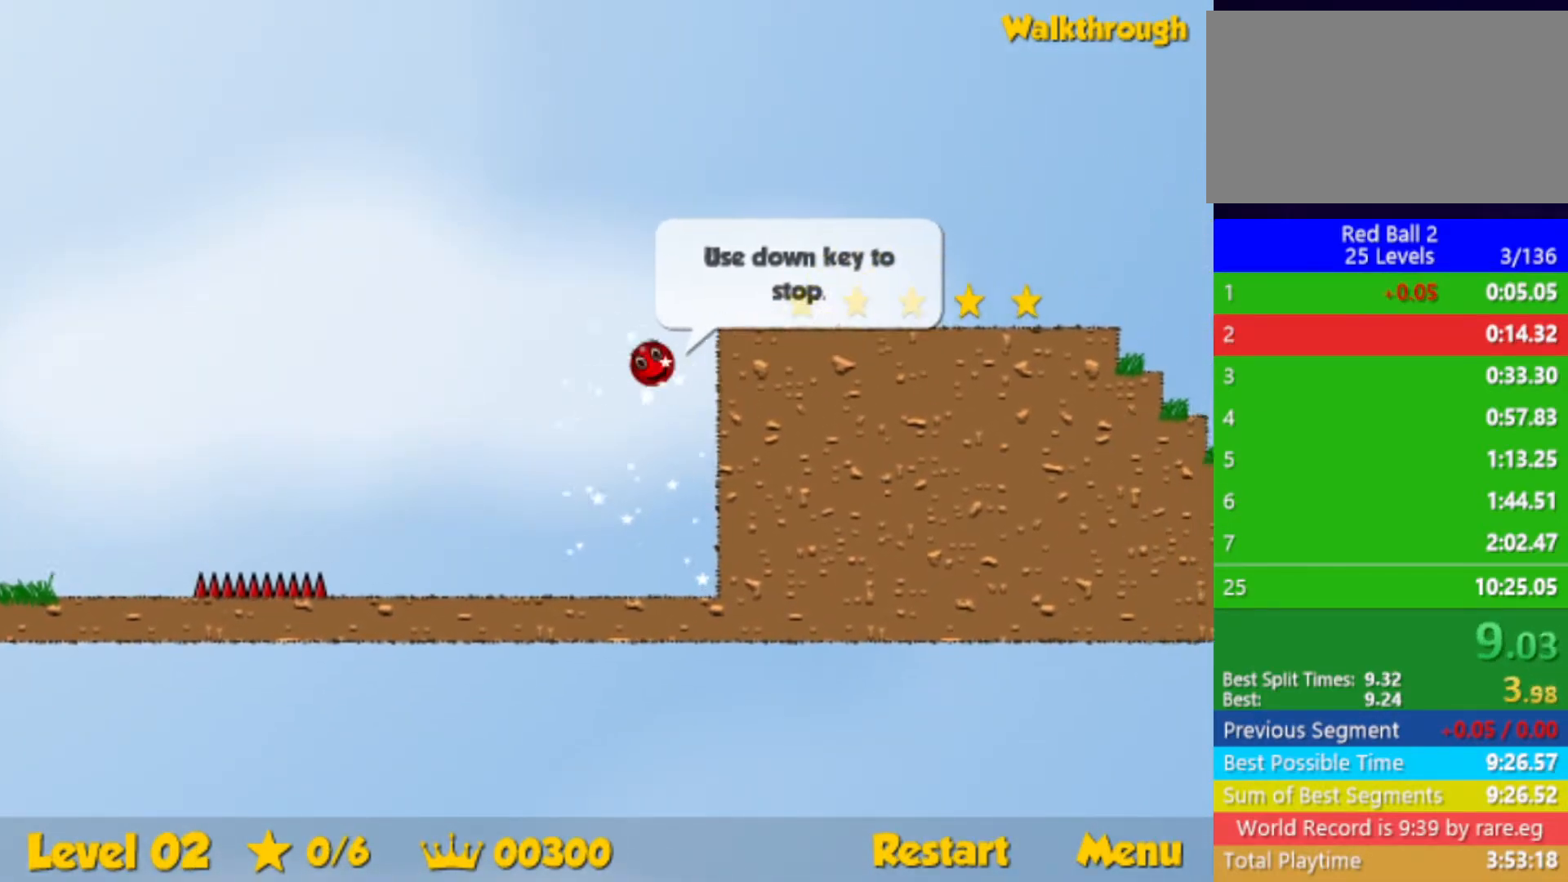
{"keys": ["right"], "events": [[367, "down", "up"]]}
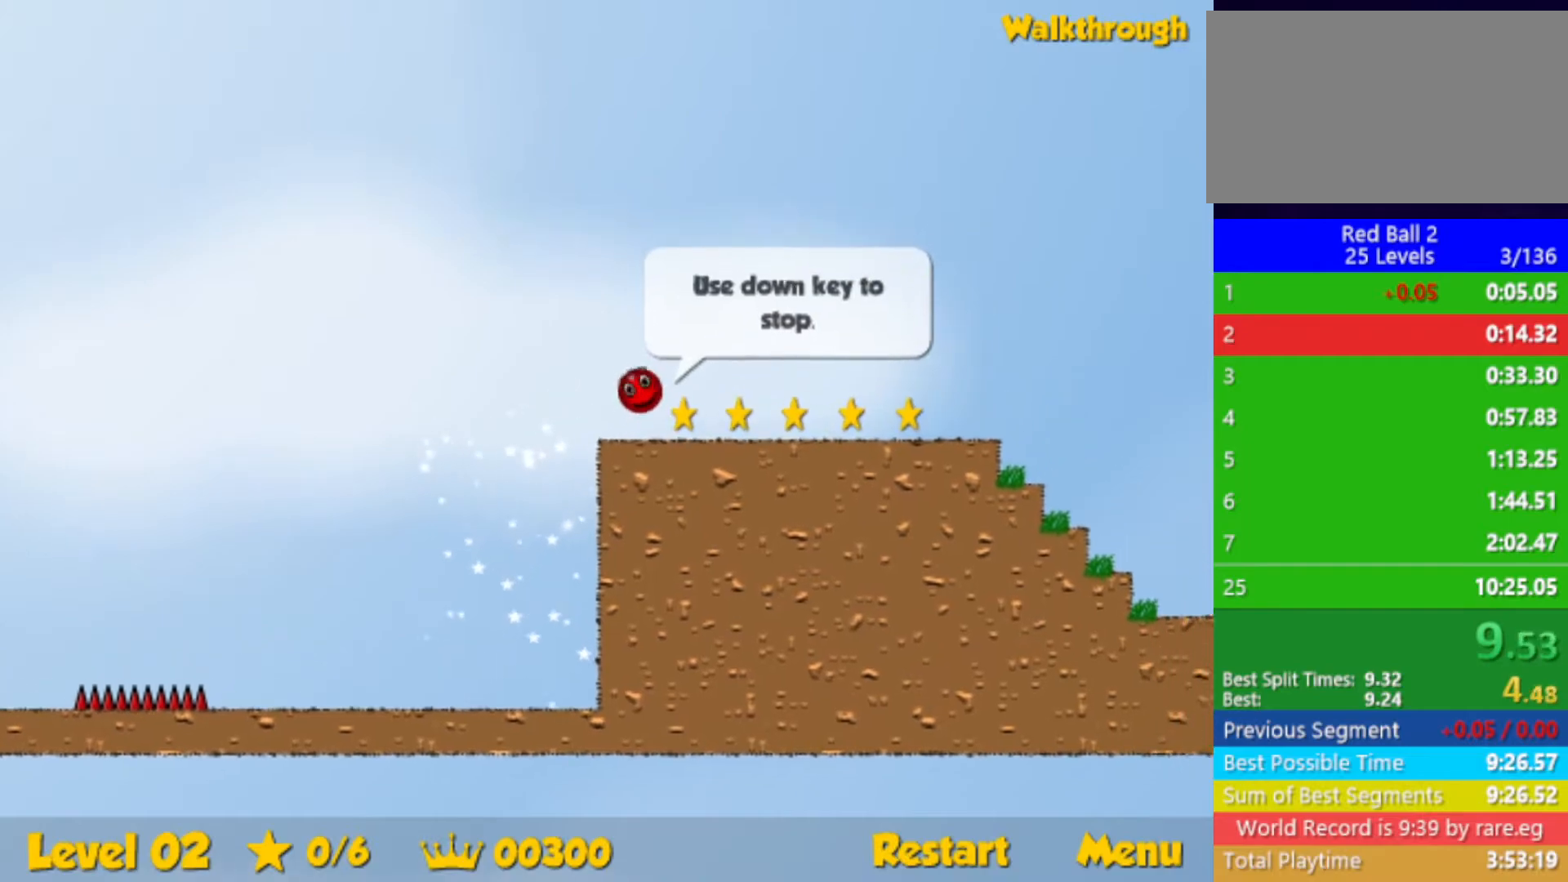
{"keys": ["right"], "events": []}
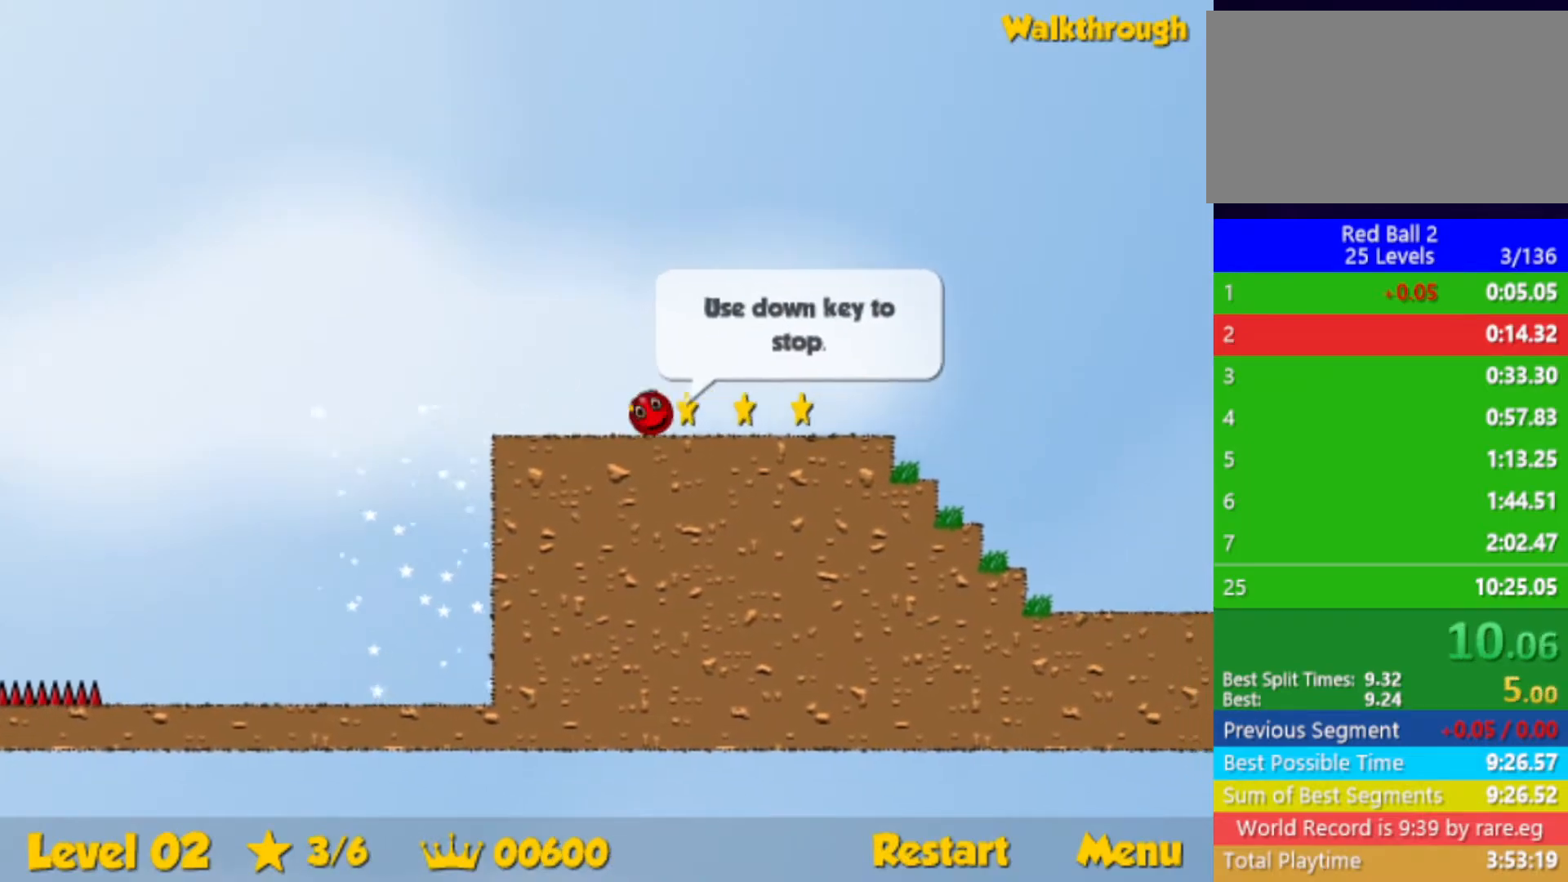
{"keys": ["right", "up"], "events": [[300, "up", "down"]]}
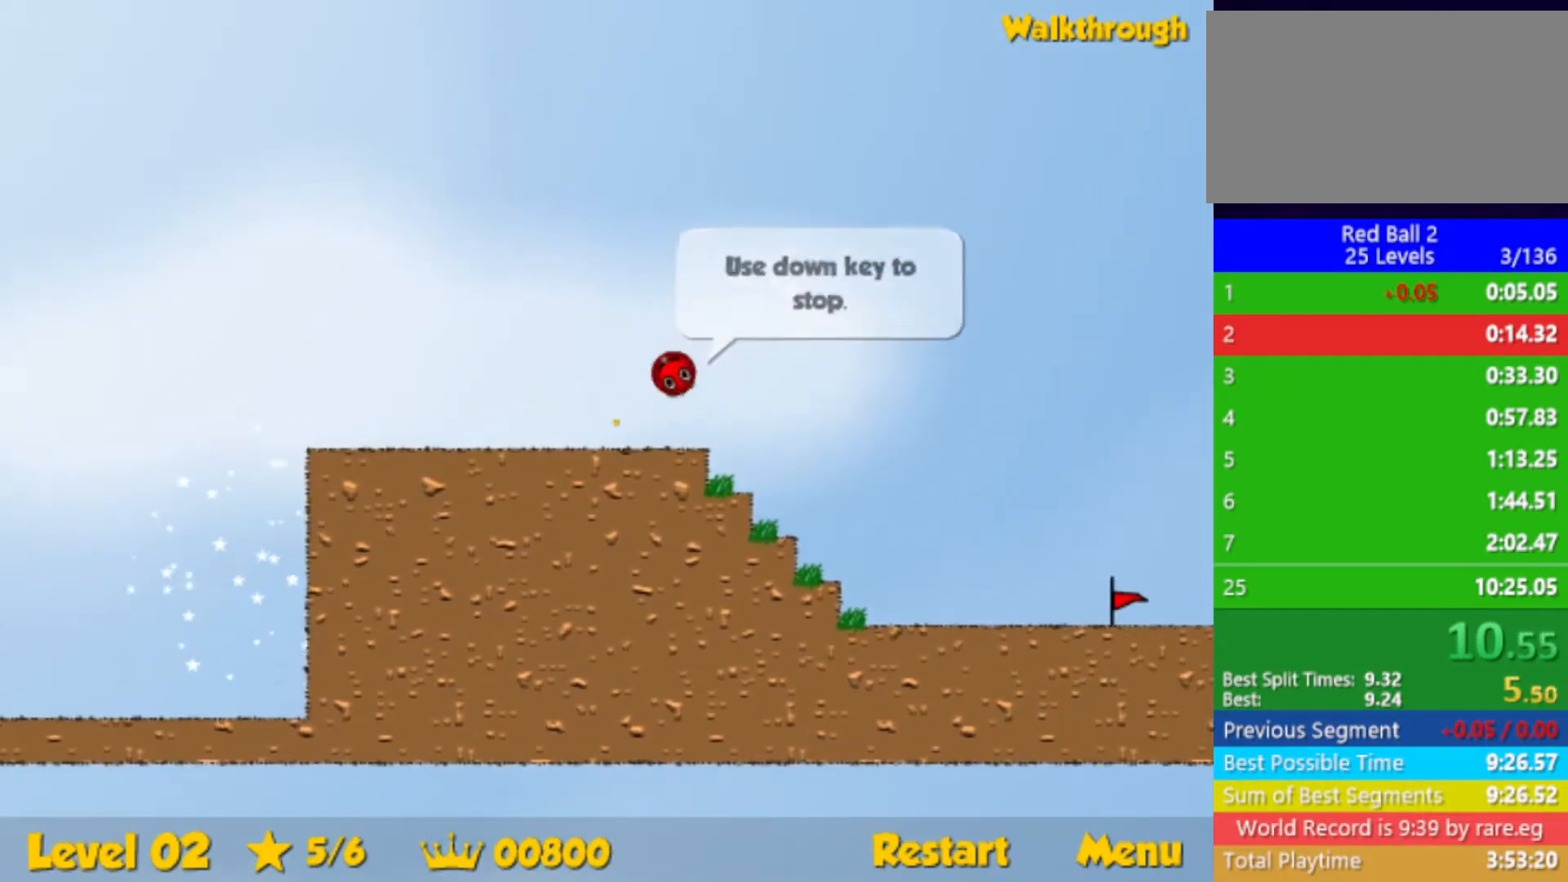
{"keys": ["right", "up"], "events": []}
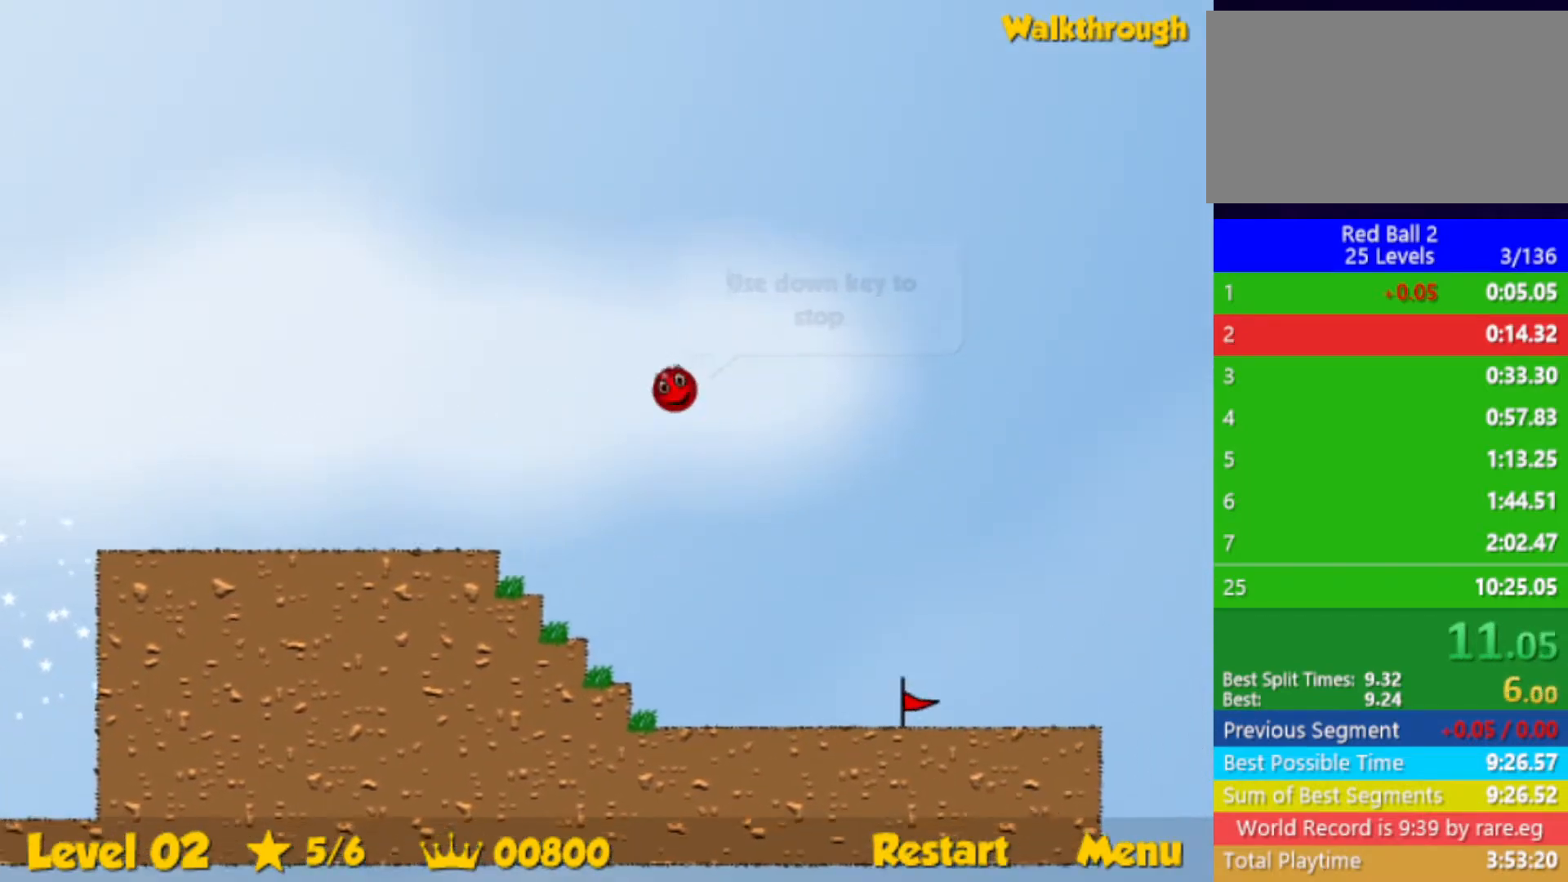
{"keys": ["right", "up"], "events": []}
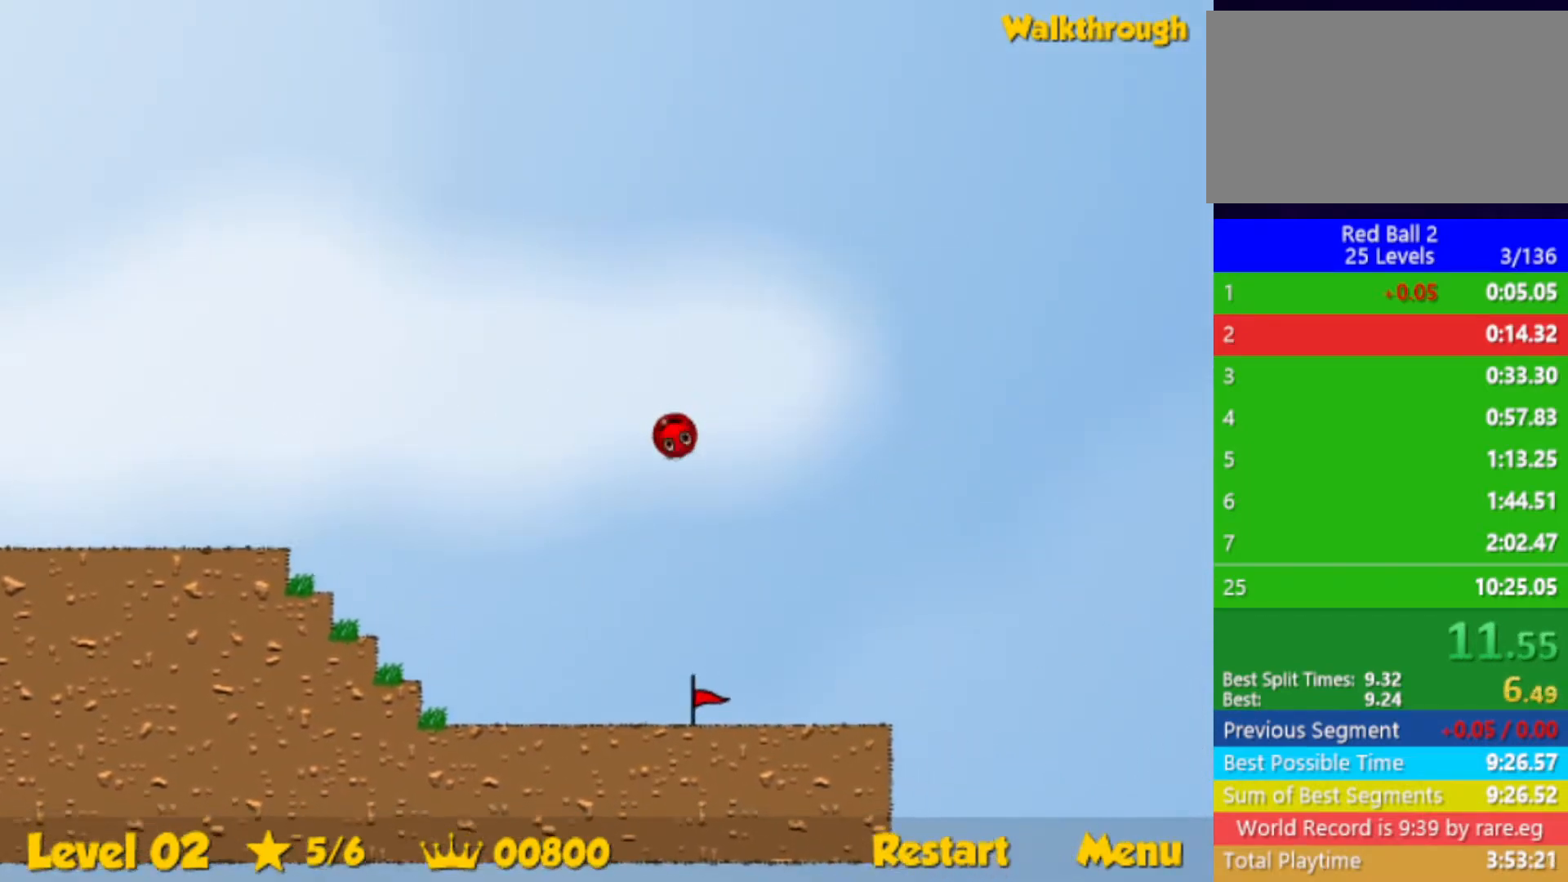
{"keys": ["left", "right", "up"], "events": [[300, "left", "down"], [300, "right", "up"], [333, "left", "up"], [350, "right", "down"], [433, "left", "down"]]}
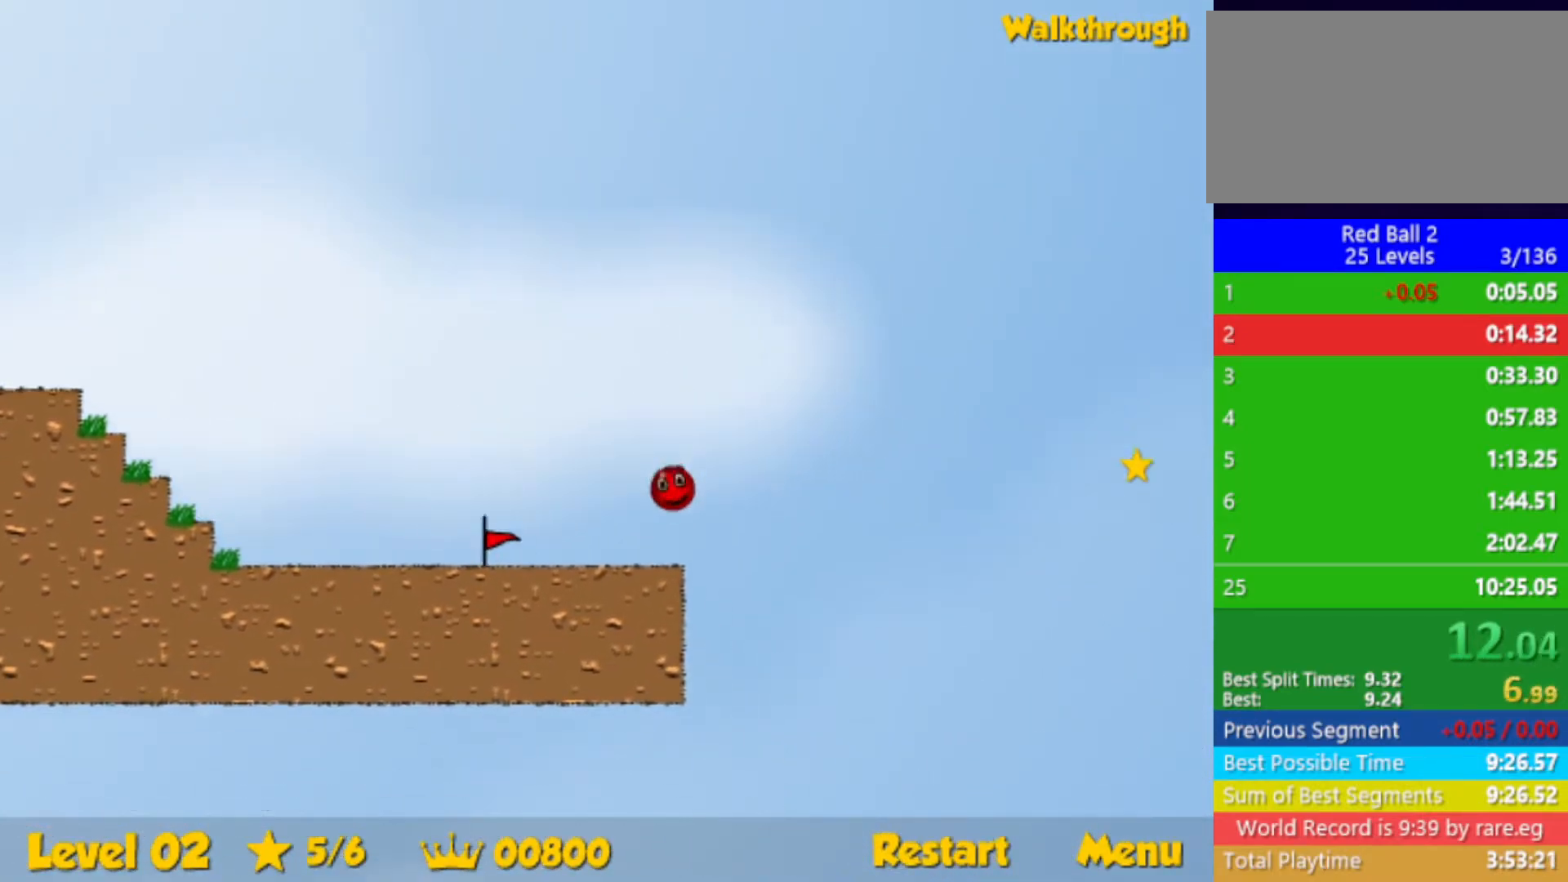
{"keys": [], "events": [[67, "left", "up"], [317, "right", "up"], [317, "up", "up"]]}